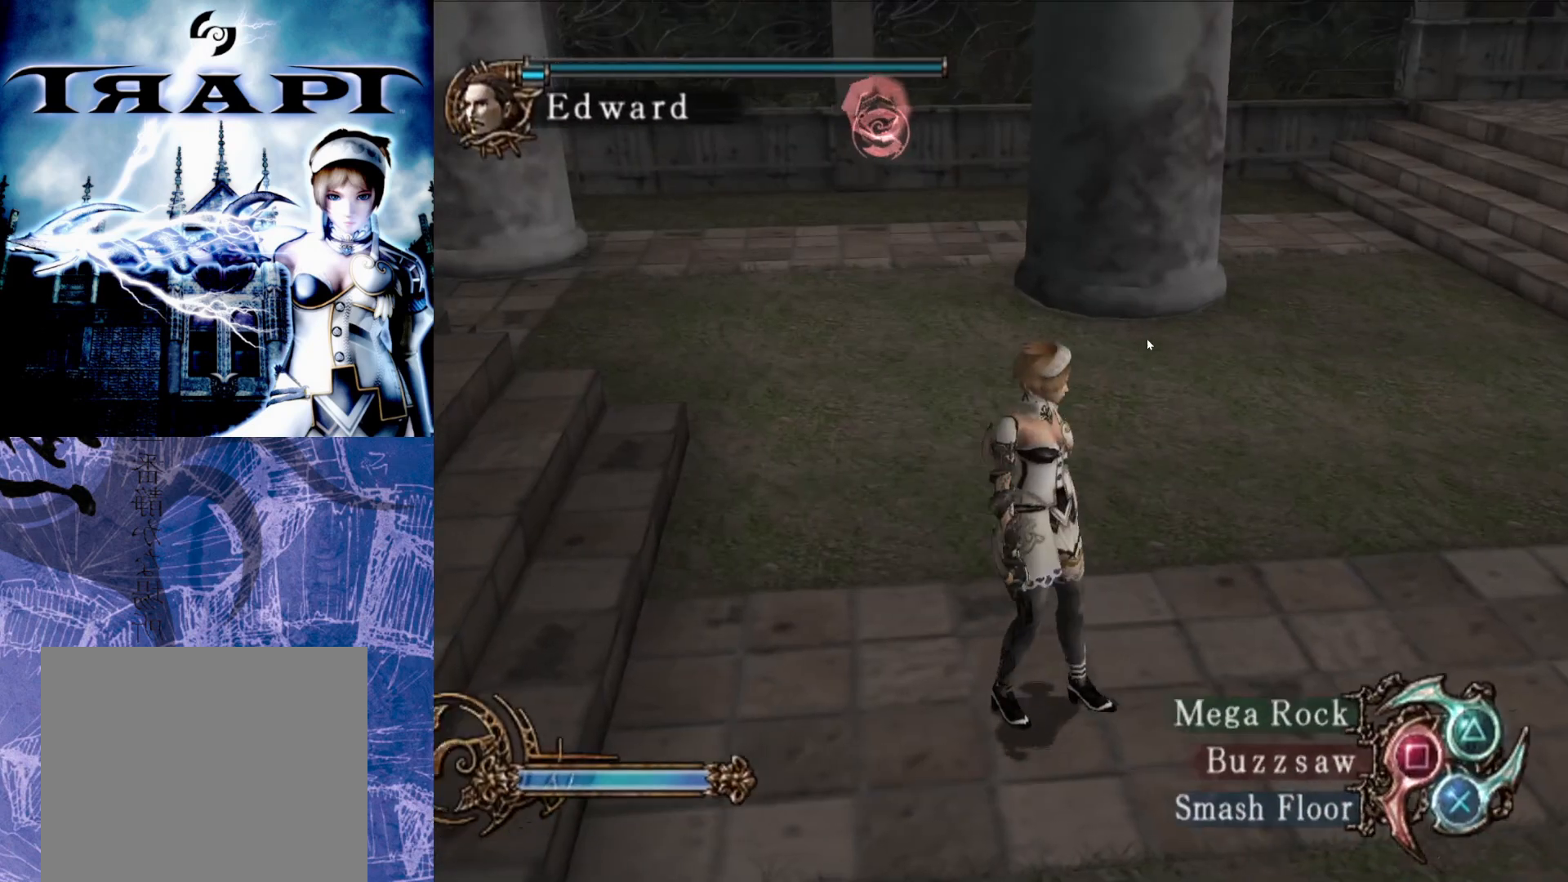
Gameplay with a controller (PlayStation layout); each line is a JSON object with the inputs held at the frame after it. "events" lists button and stick changes between this image and that frame as [ms after this image, input, new state], when the widget could be followed in between.
{"buttons": [], "left_stick": "up-right", "right_stick": "center", "events": [[117, "left_stick", "up-right"]]}
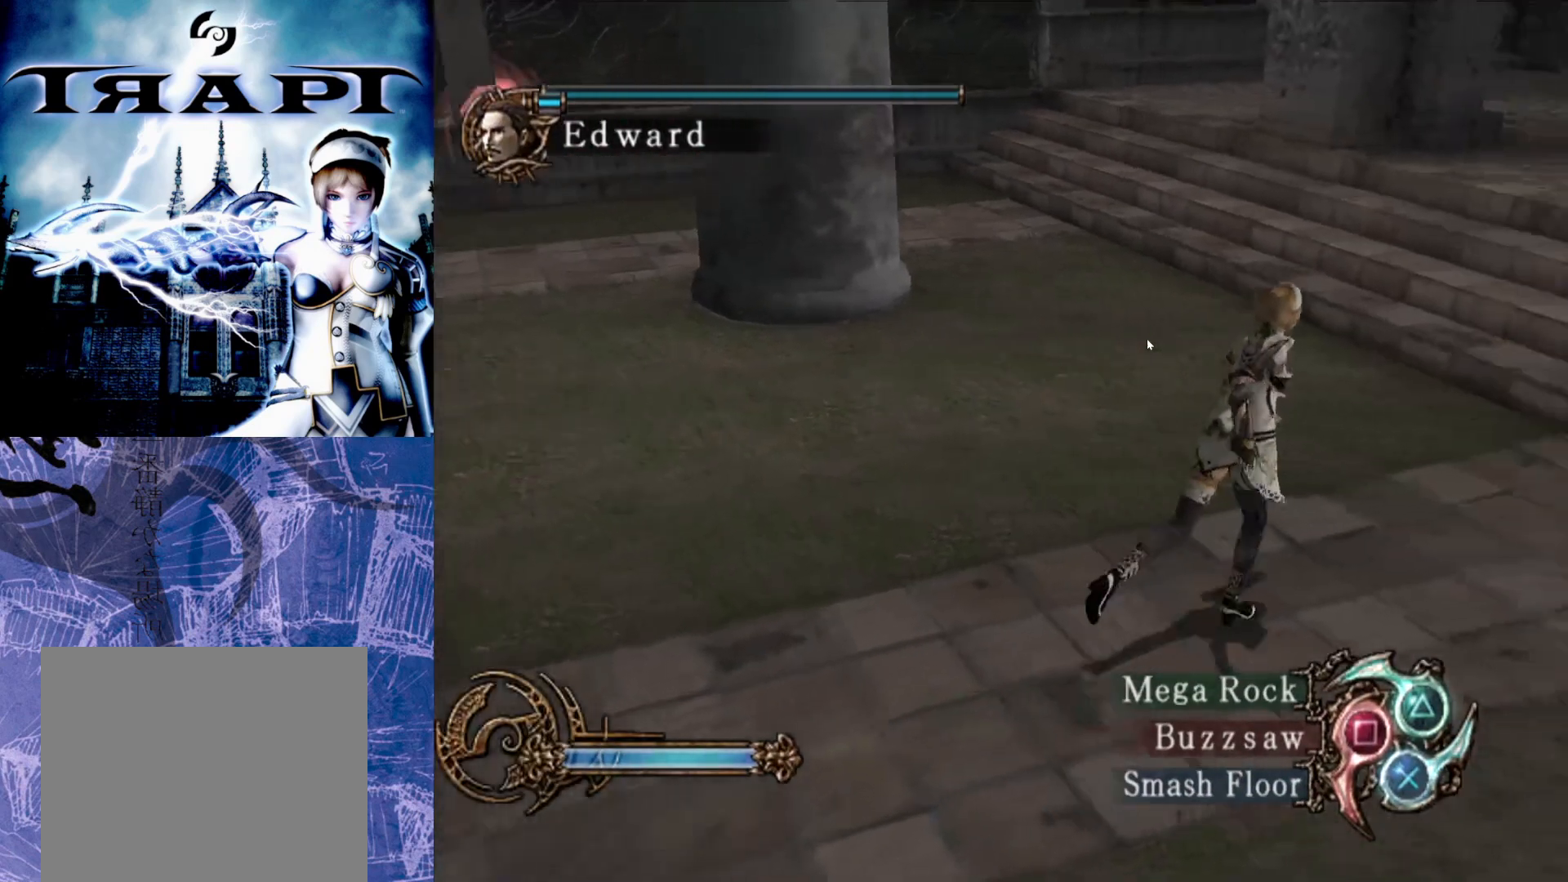
{"buttons": [], "left_stick": "center", "right_stick": "center", "events": [[333, "left_stick", "right"], [450, "left_stick", "center"]]}
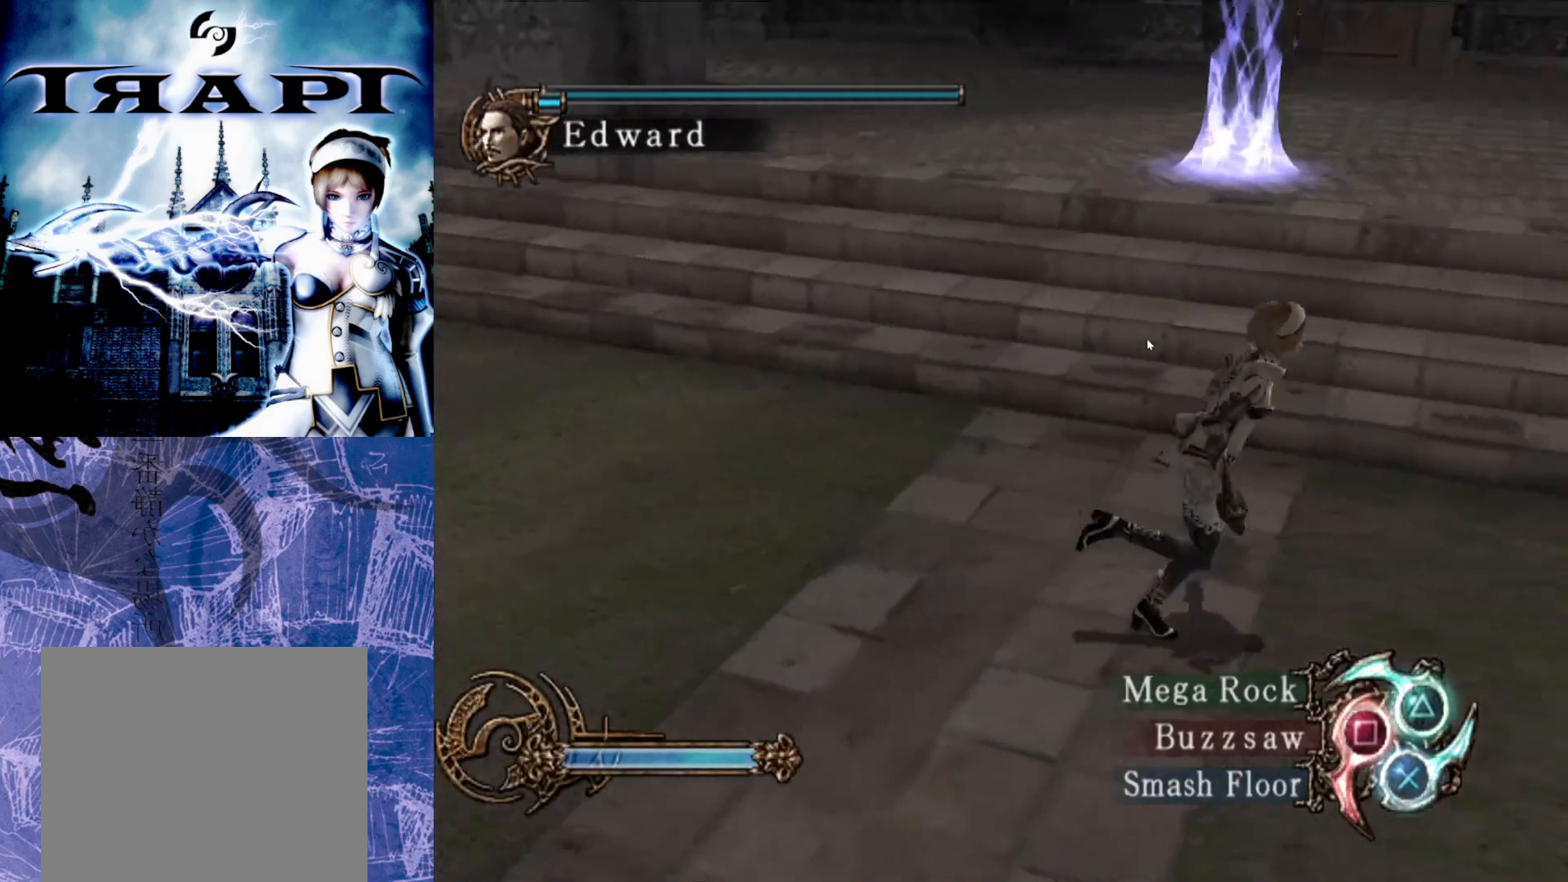
{"buttons": [], "left_stick": "center", "right_stick": "center", "events": [[133, "left_stick", "down"], [417, "left_stick", "center"]]}
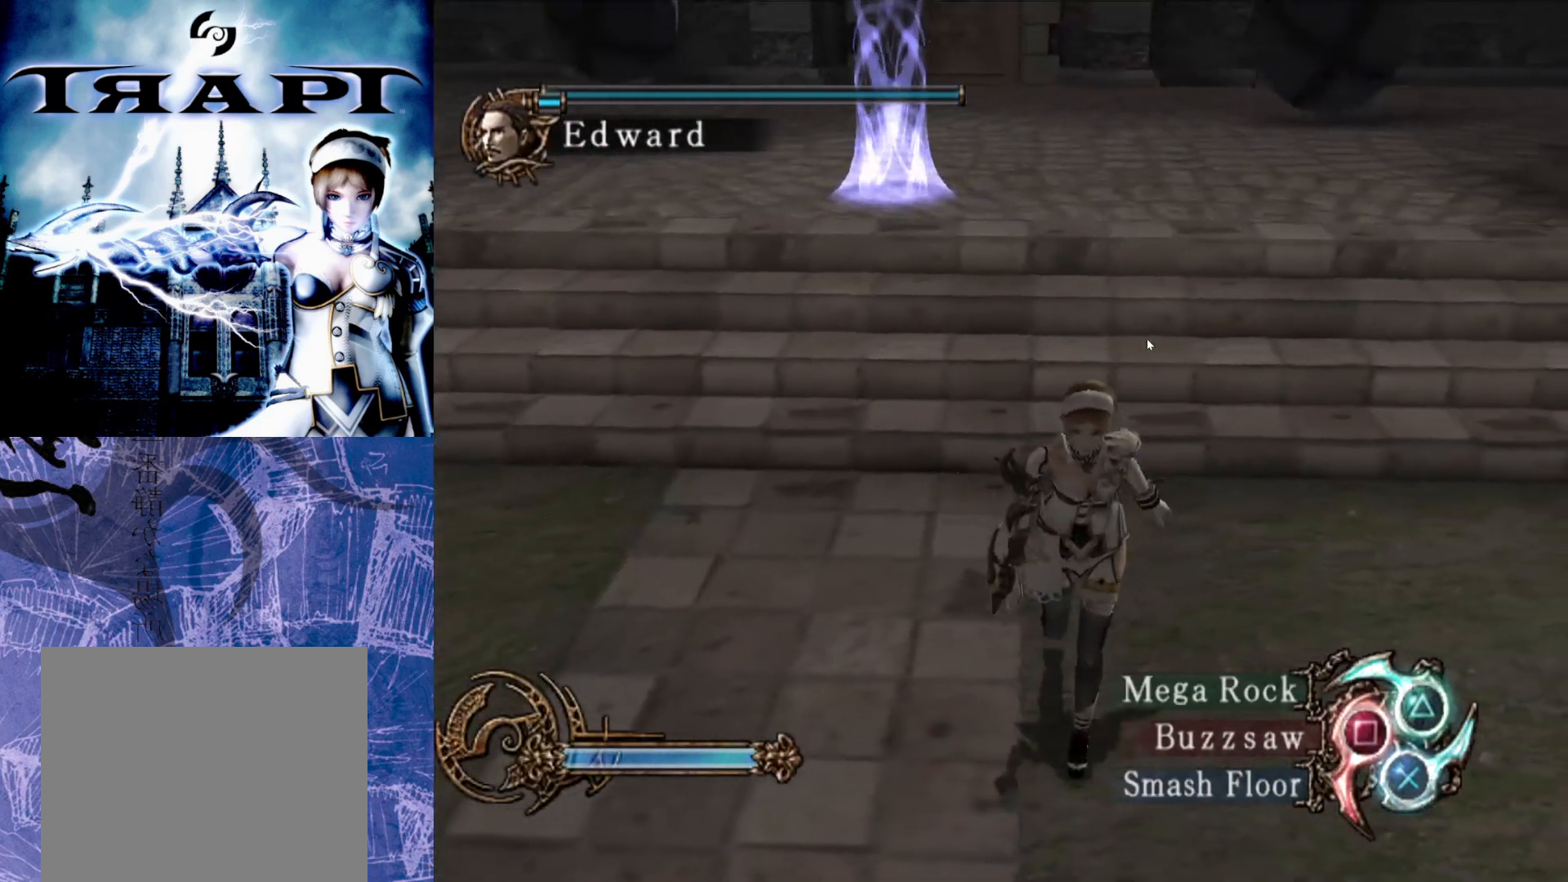
{"buttons": [], "left_stick": "center", "right_stick": "center", "events": []}
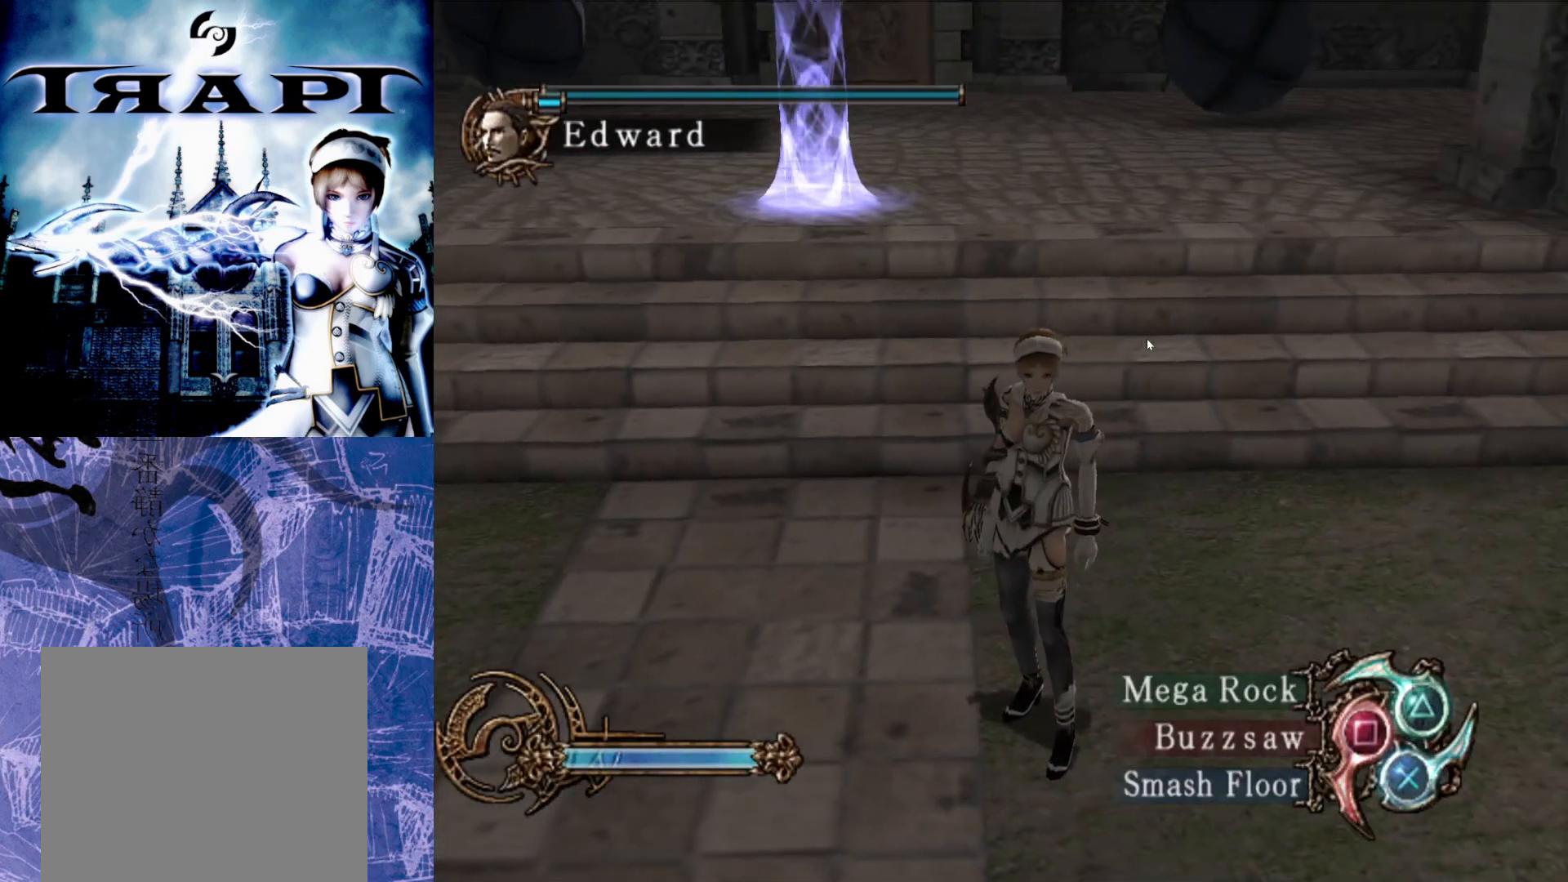
{"buttons": [], "left_stick": "center", "right_stick": "center", "events": [[33, "R2", "down"], [233, "R2", "up"]]}
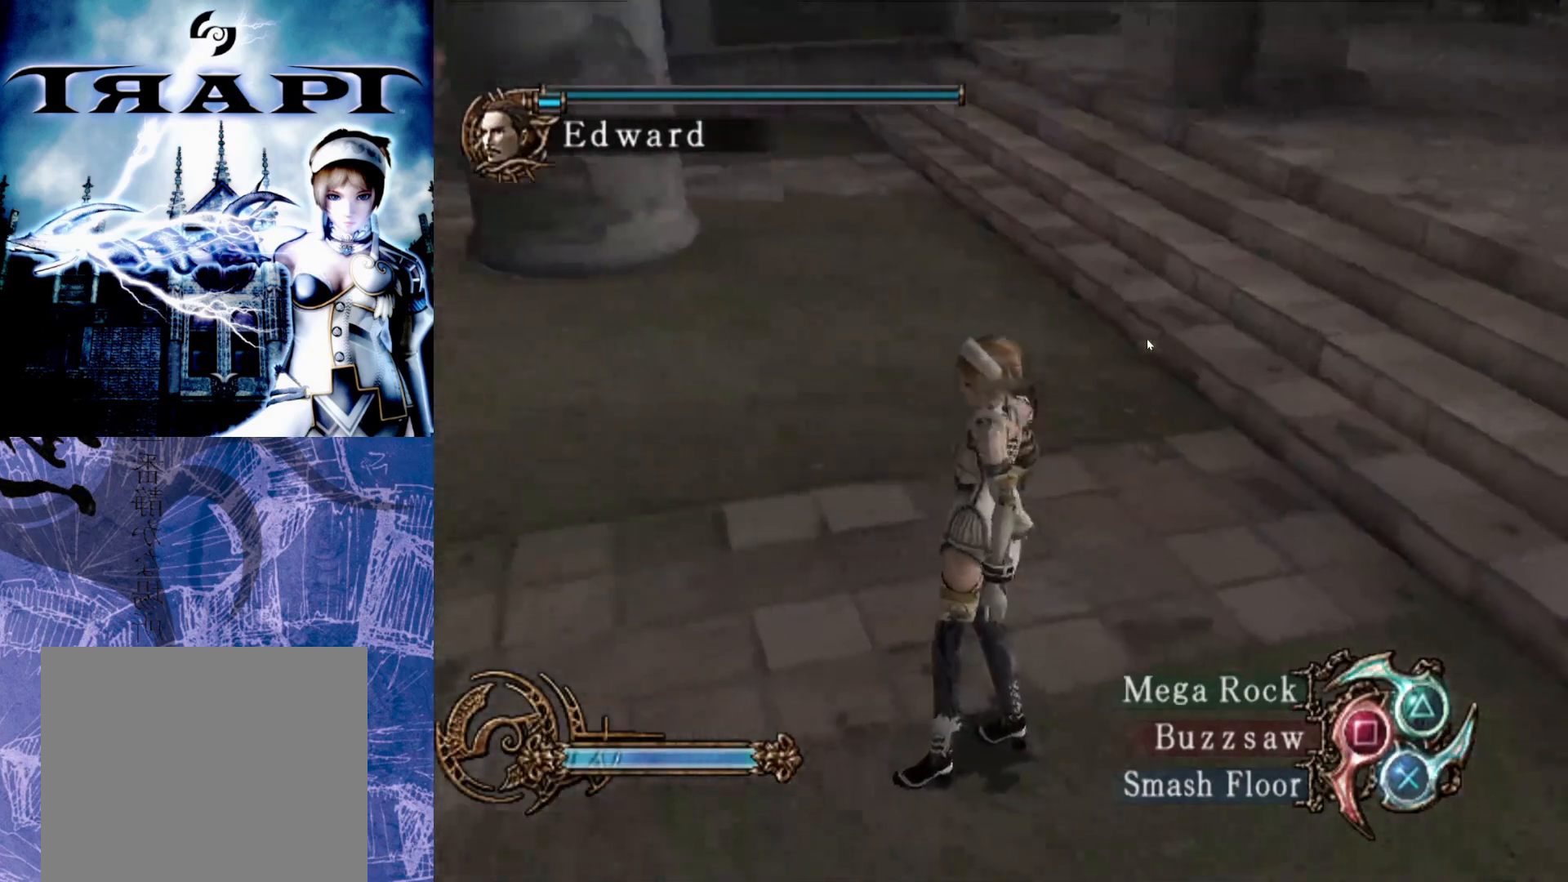
{"buttons": [], "left_stick": "center", "right_stick": "center", "events": [[250, "R2", "down"], [467, "R2", "up"]]}
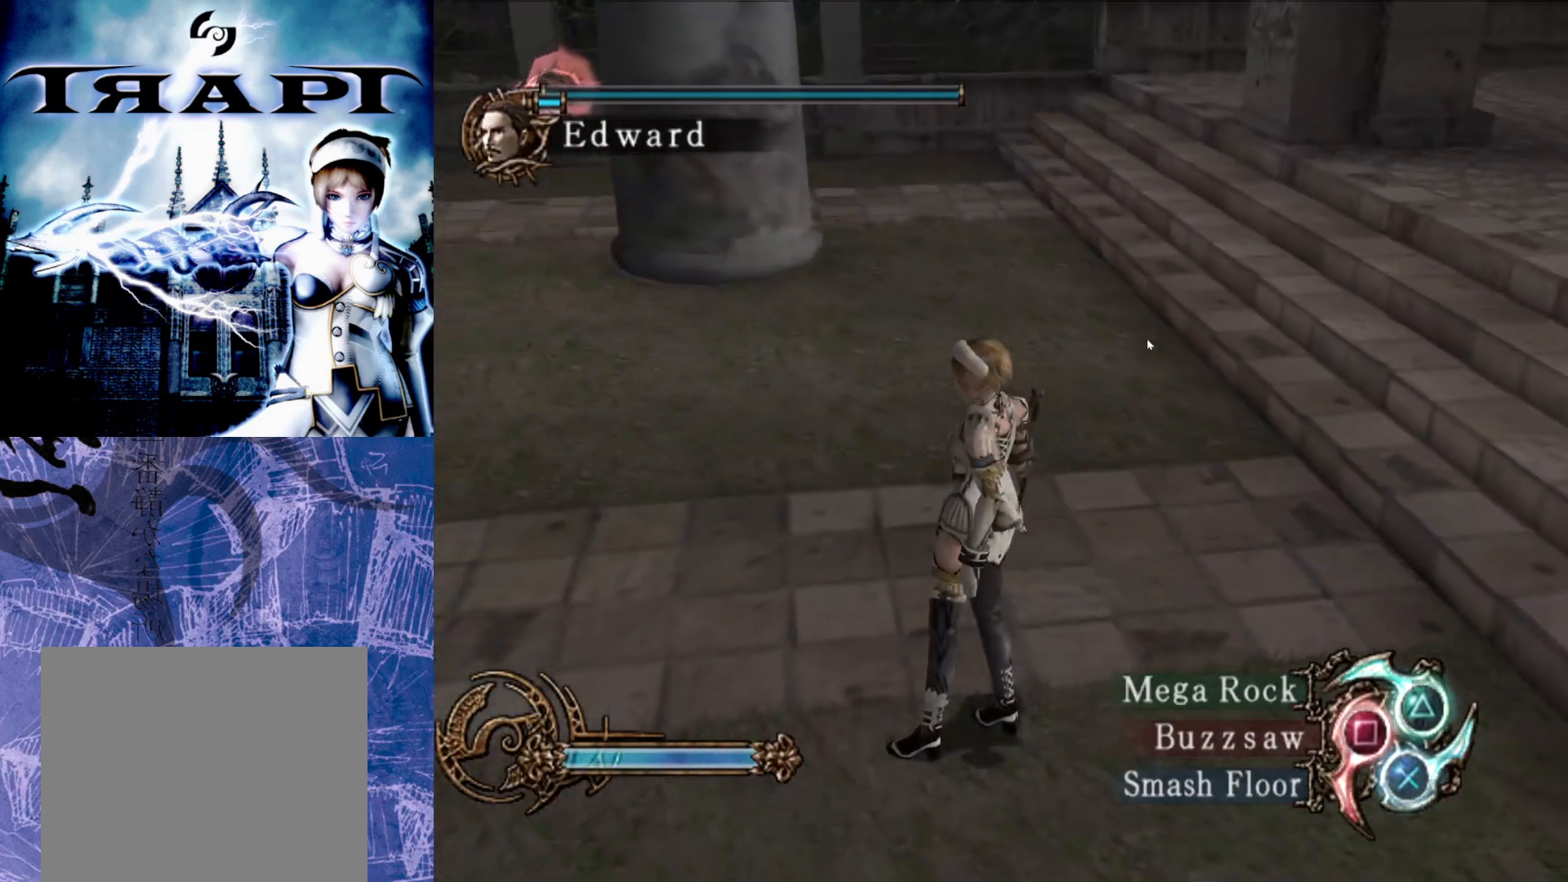
{"buttons": [], "left_stick": "center", "right_stick": "center", "events": []}
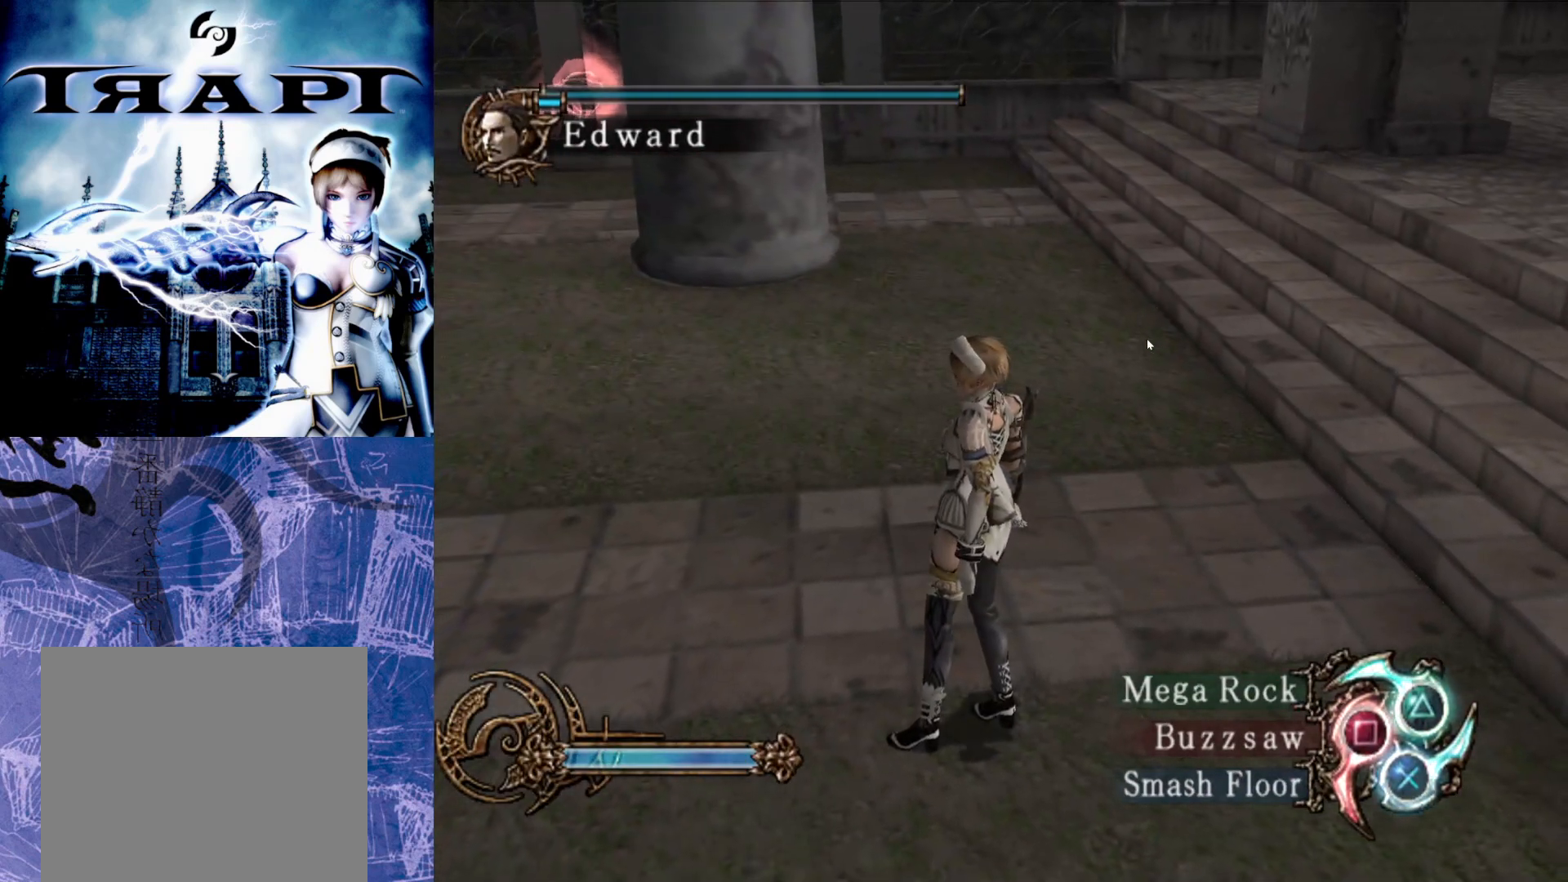
{"buttons": [], "left_stick": "left", "right_stick": "center", "events": [[367, "left_stick", "down-left"], [417, "left_stick", "left"]]}
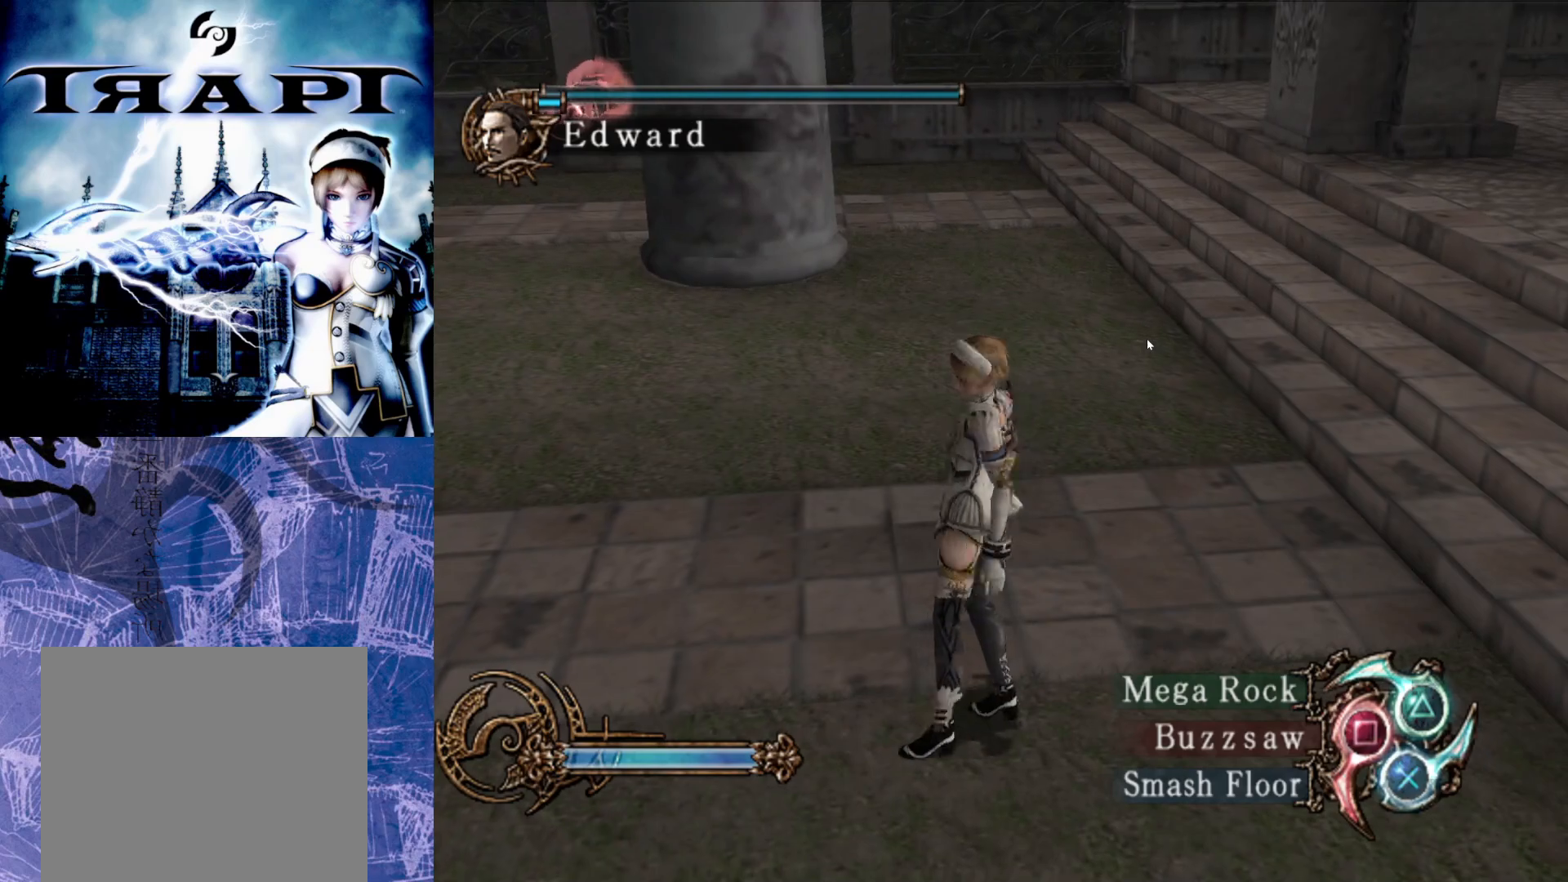
{"buttons": [], "left_stick": "left", "right_stick": "center", "events": []}
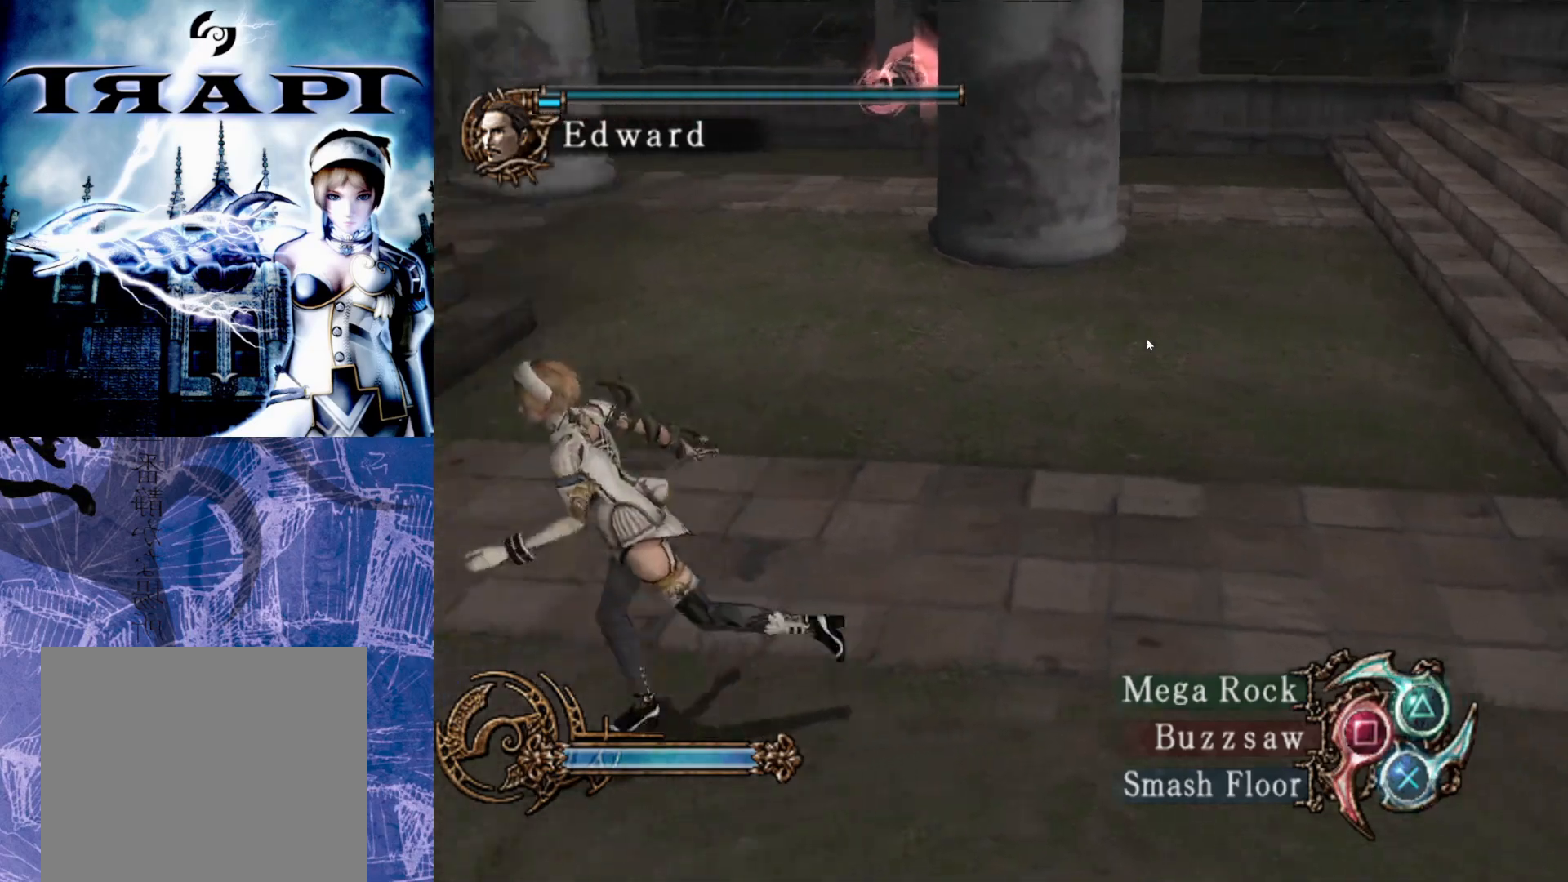
{"buttons": [], "left_stick": "up-left", "right_stick": "center", "events": [[150, "left_stick", "up-left"]]}
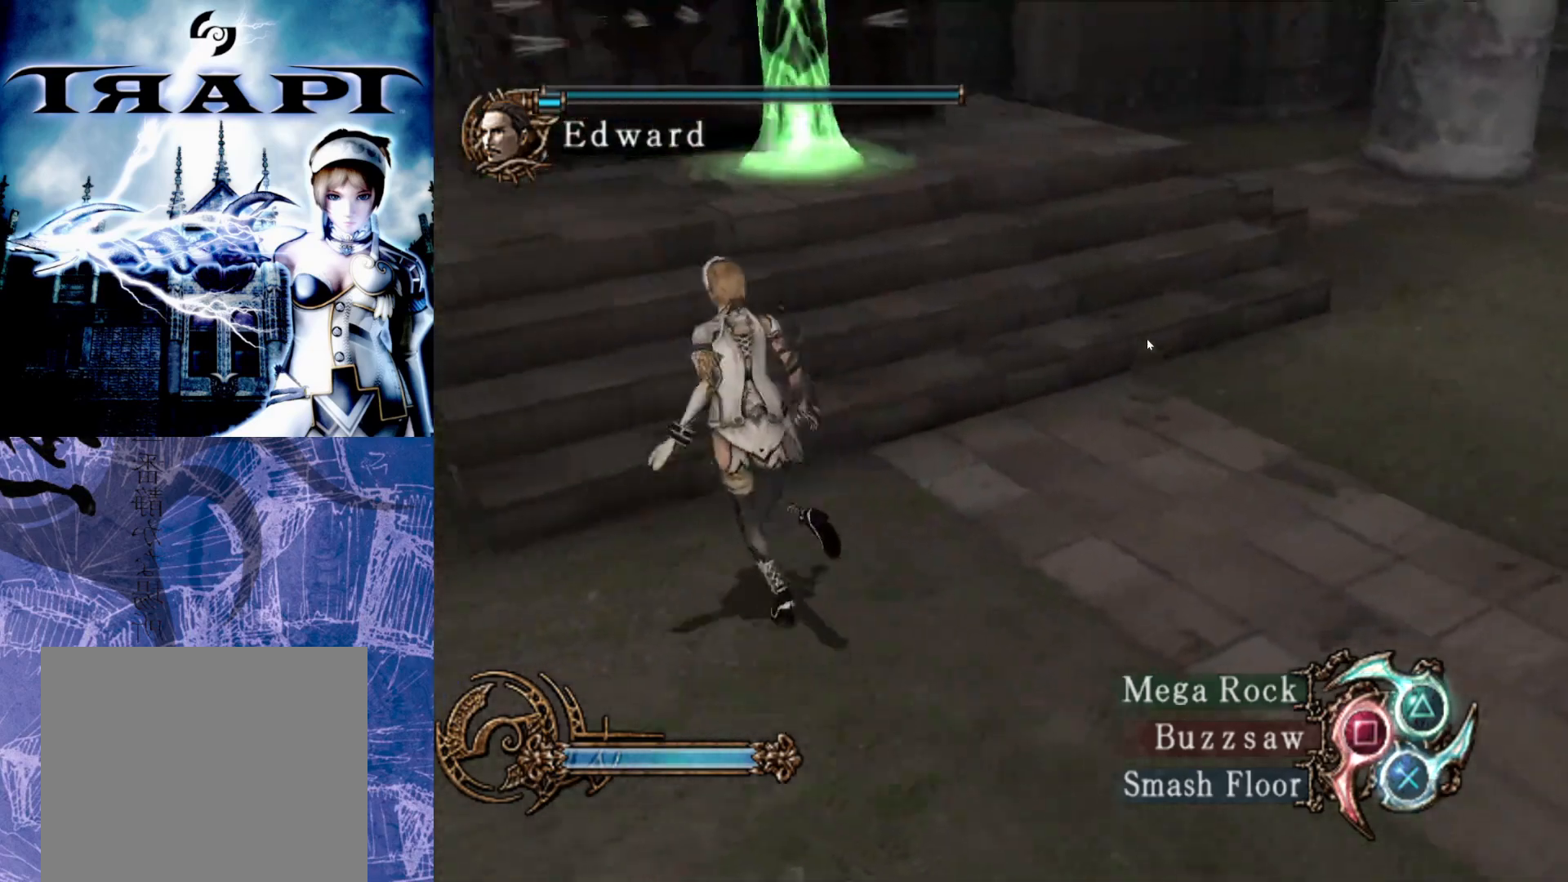
{"buttons": [], "left_stick": "left", "right_stick": "center", "events": [[83, "left_stick", "center"], [167, "left_stick", "left"]]}
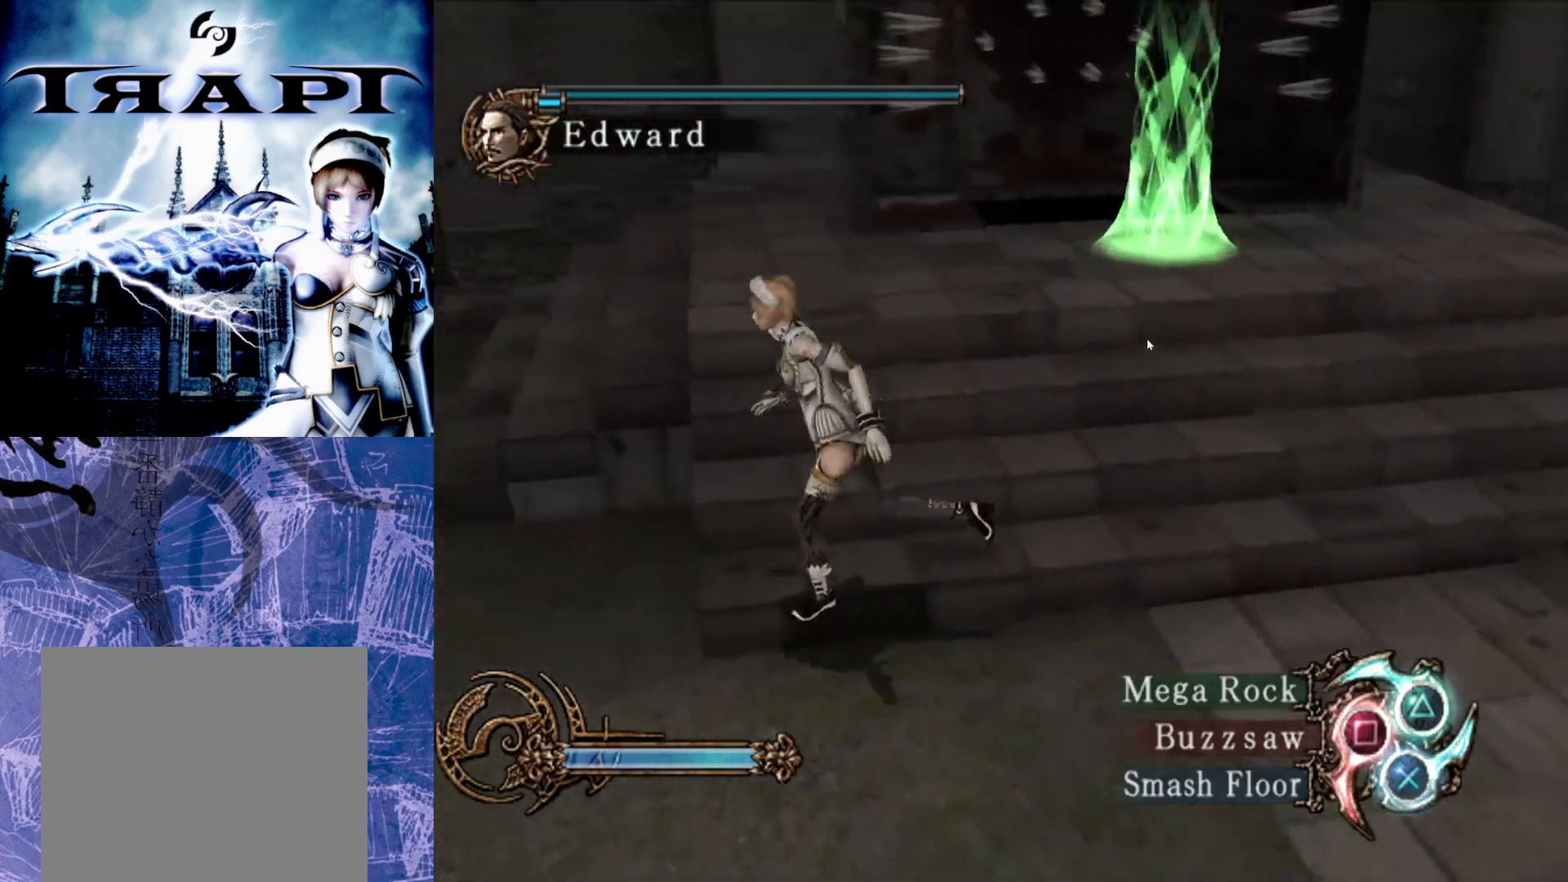
{"buttons": [], "left_stick": "left", "right_stick": "center", "events": []}
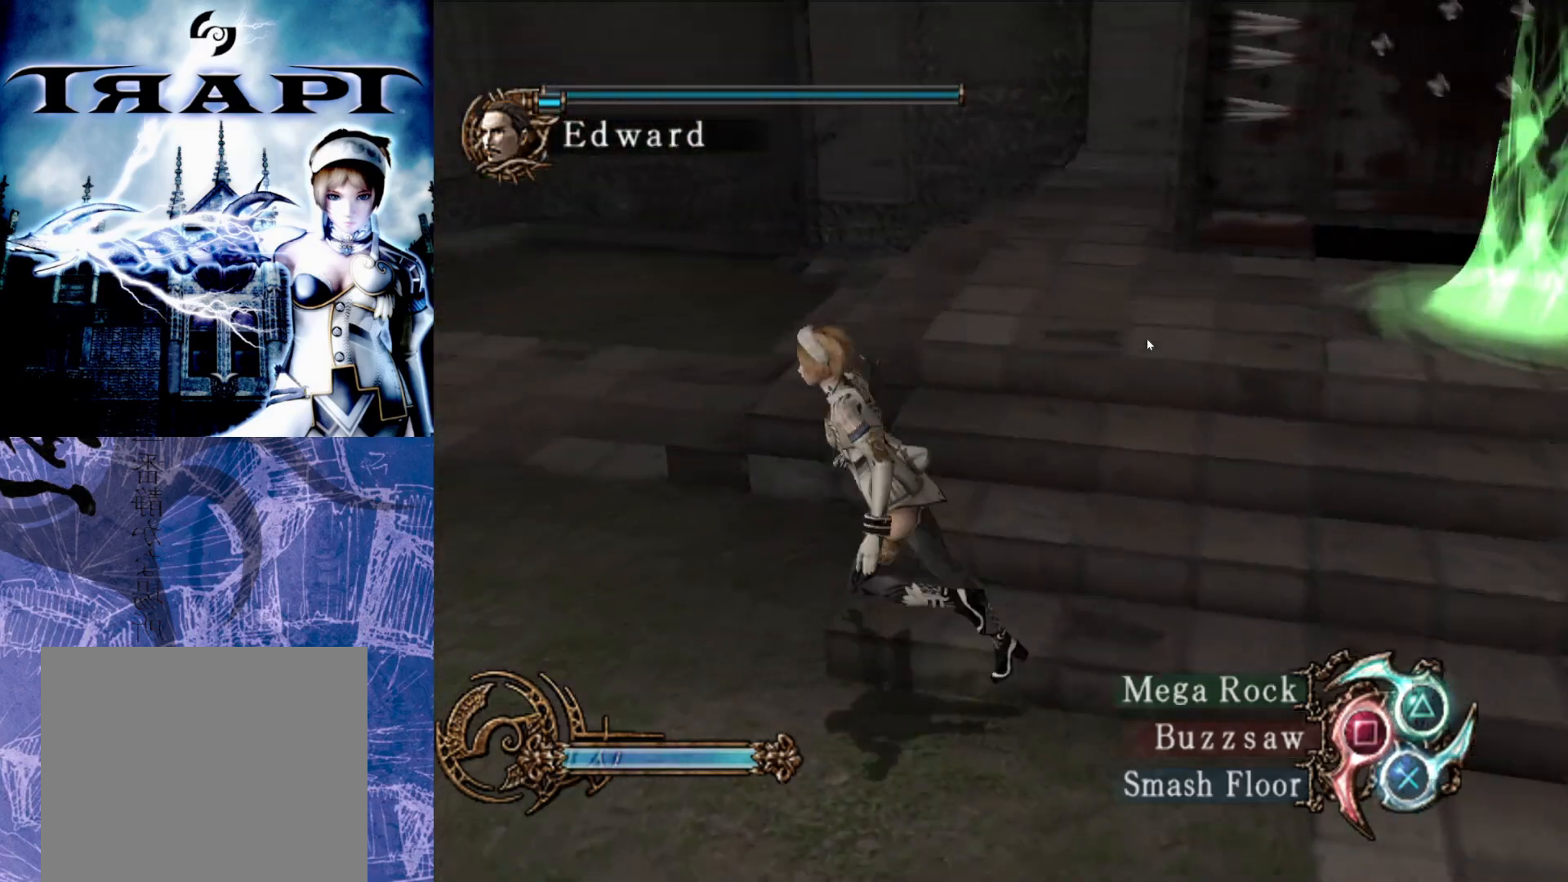
{"buttons": [], "left_stick": "center", "right_stick": "center", "events": [[317, "left_stick", "up-left"], [467, "left_stick", "center"]]}
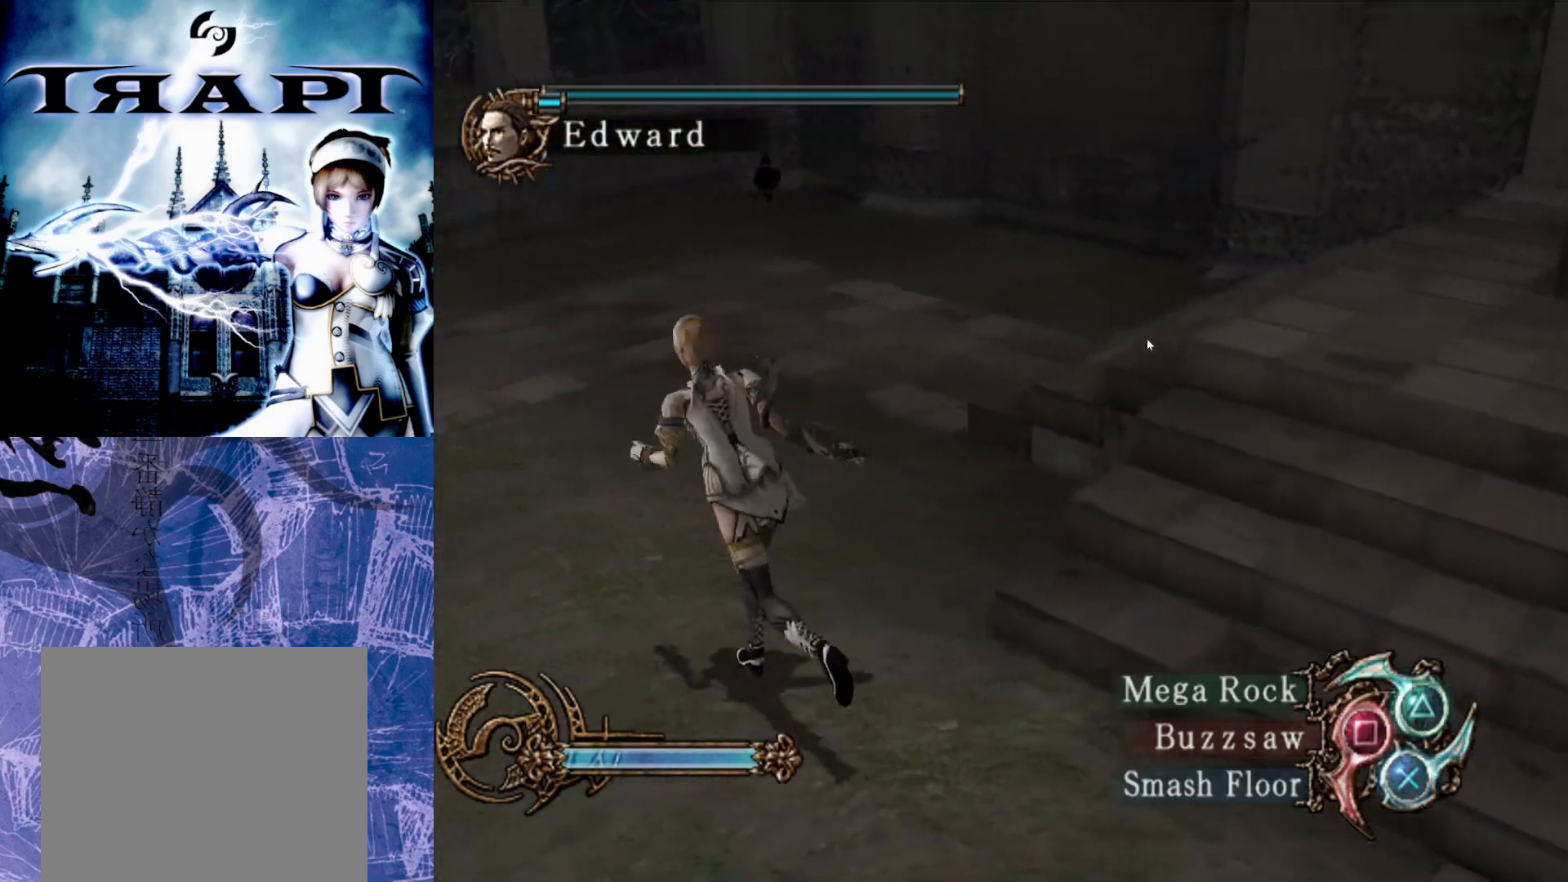
{"buttons": [], "left_stick": "center", "right_stick": "center", "events": [[300, "START", "down"], [433, "START", "up"]]}
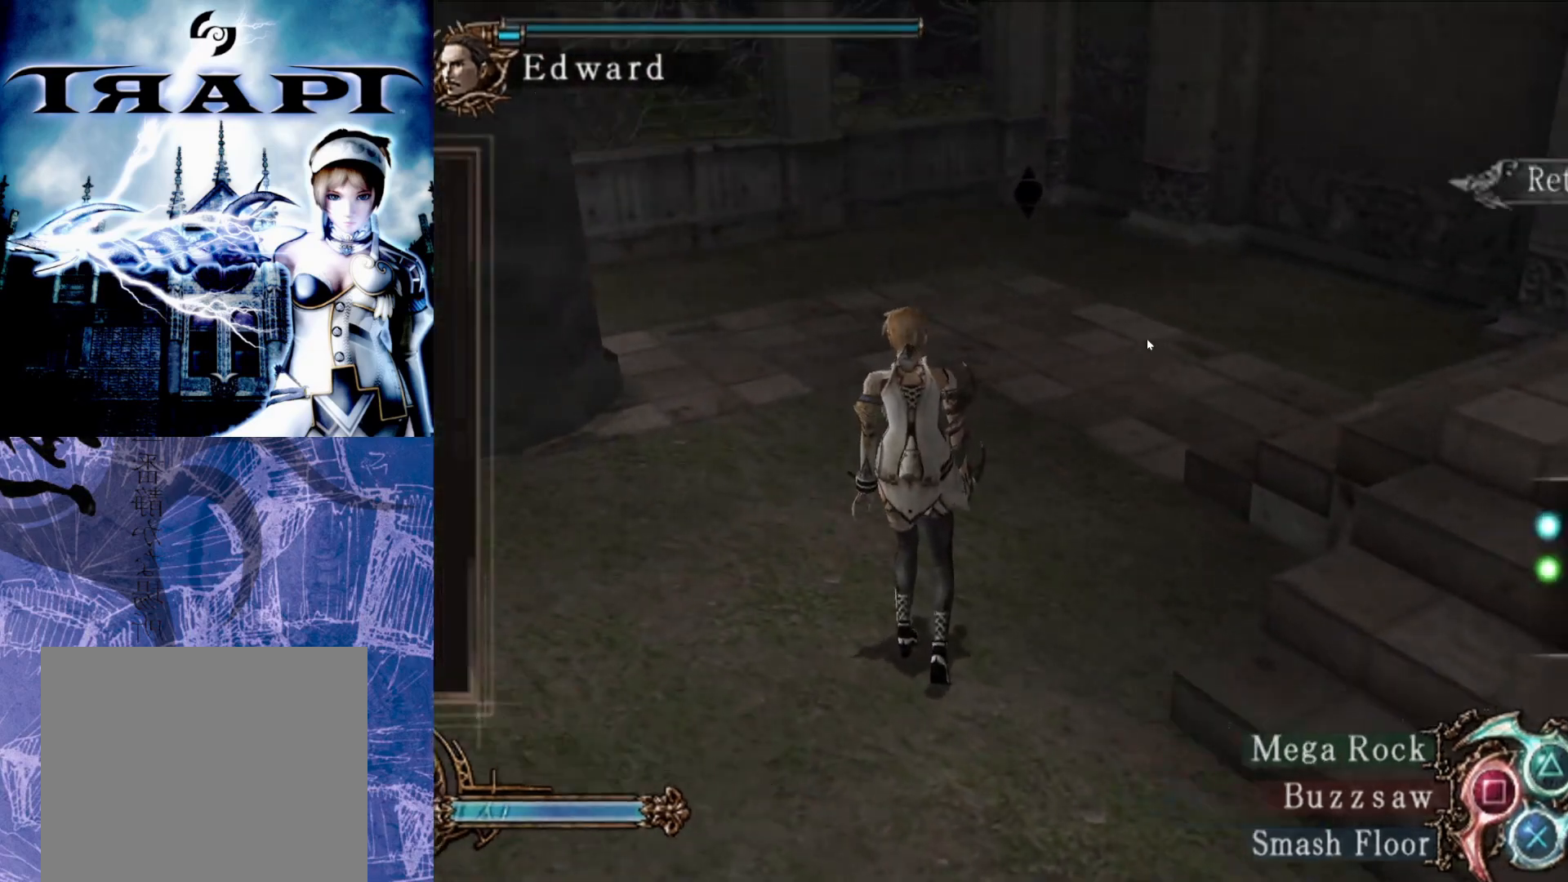
{"buttons": ["START"], "left_stick": "center", "right_stick": "center", "events": [[483, "START", "down"]]}
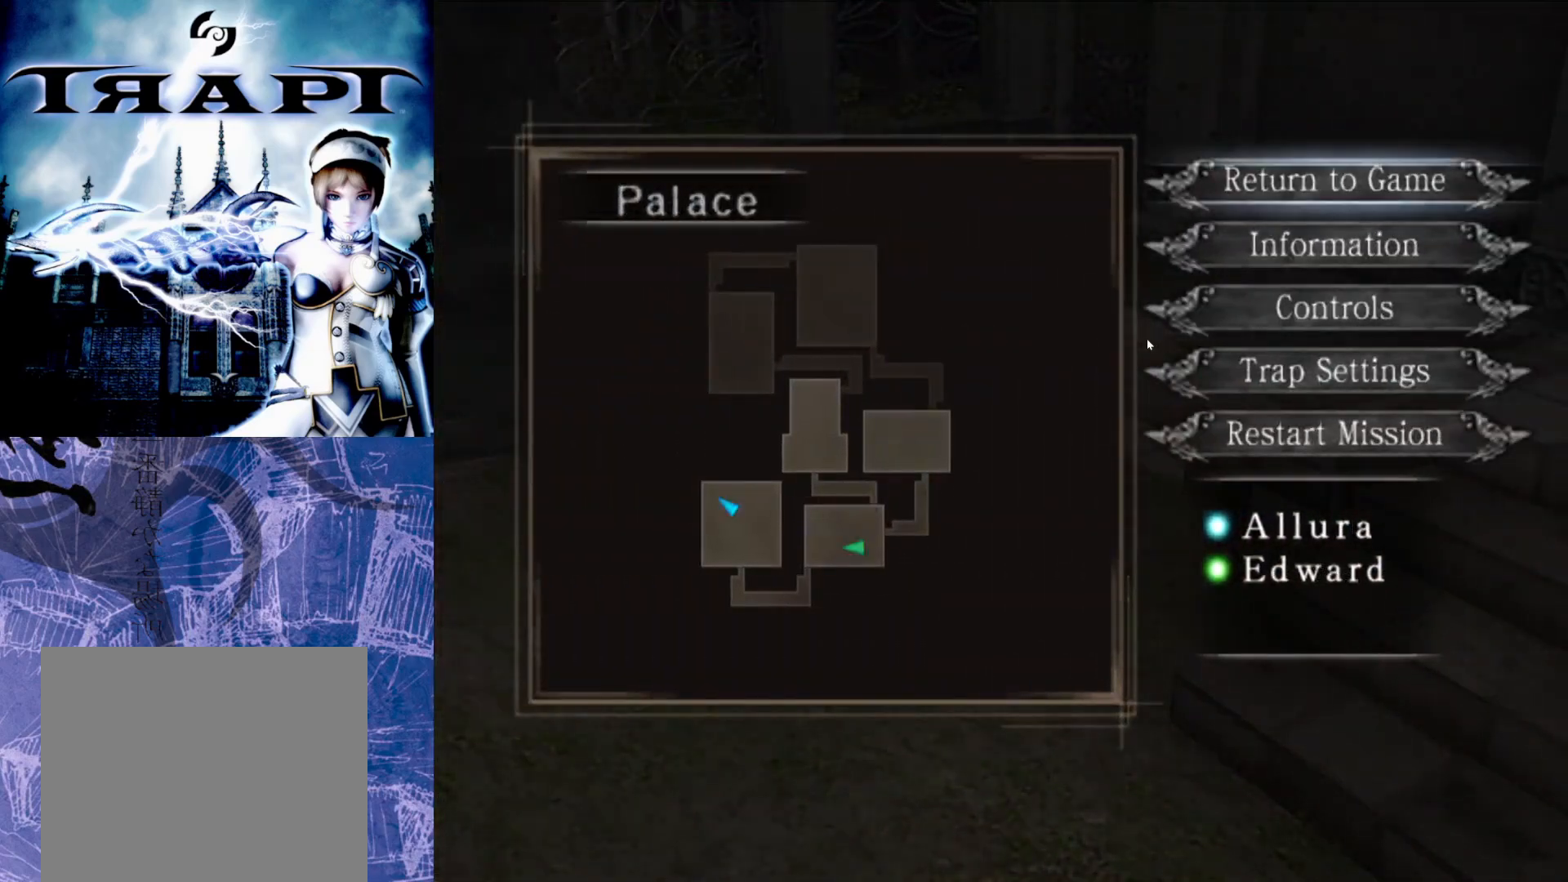
{"buttons": ["CIRCLE"], "left_stick": "center", "right_stick": "center", "events": [[100, "START", "up"], [500, "CIRCLE", "down"]]}
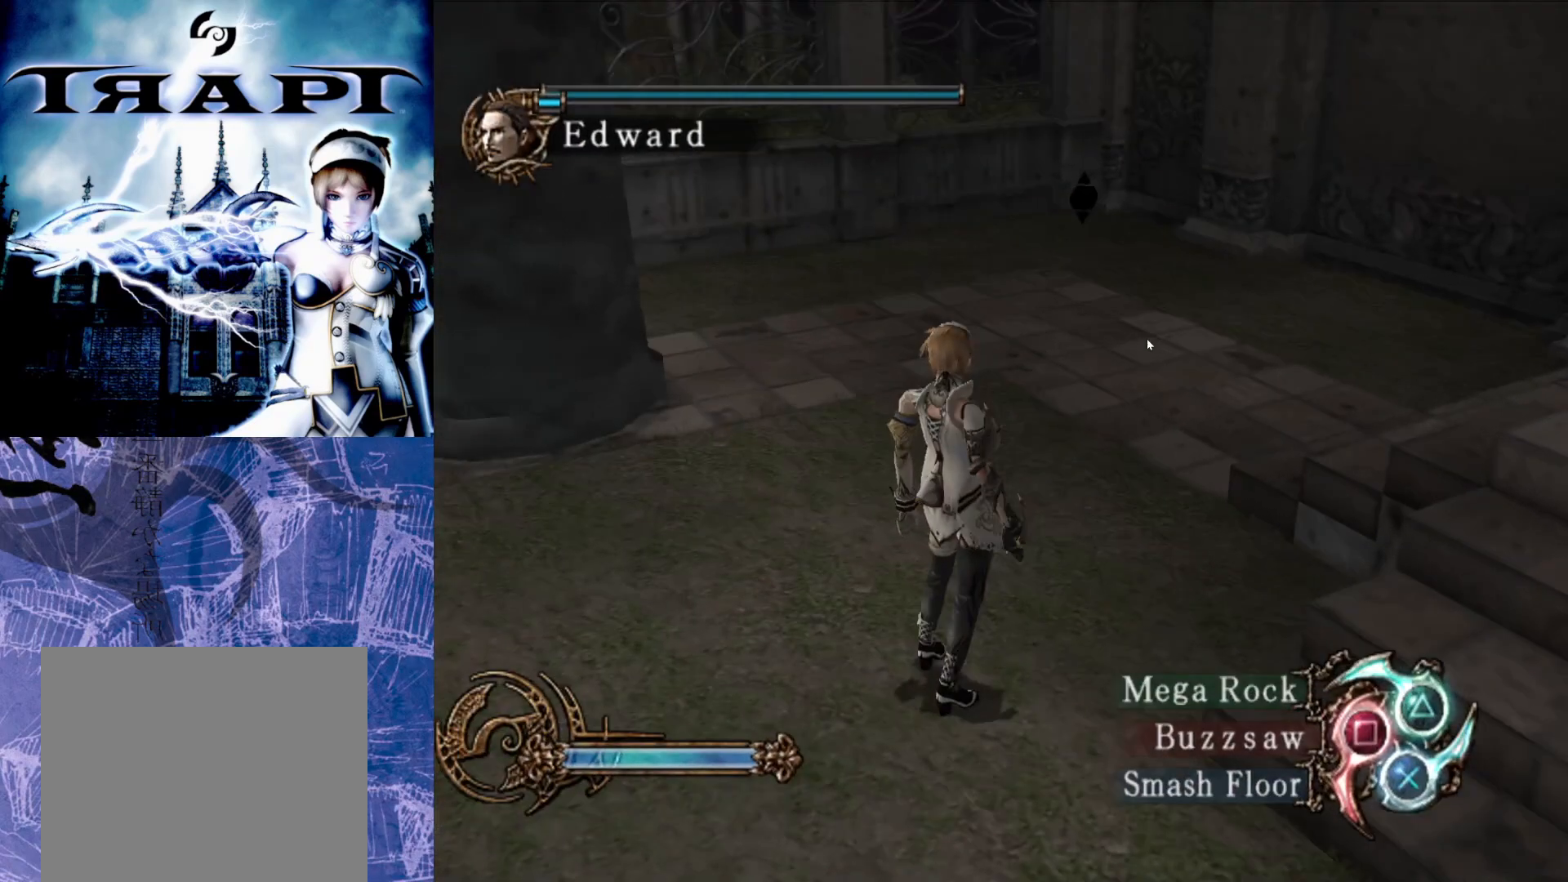
{"buttons": [], "left_stick": "center", "right_stick": "center", "events": [[117, "CIRCLE", "up"]]}
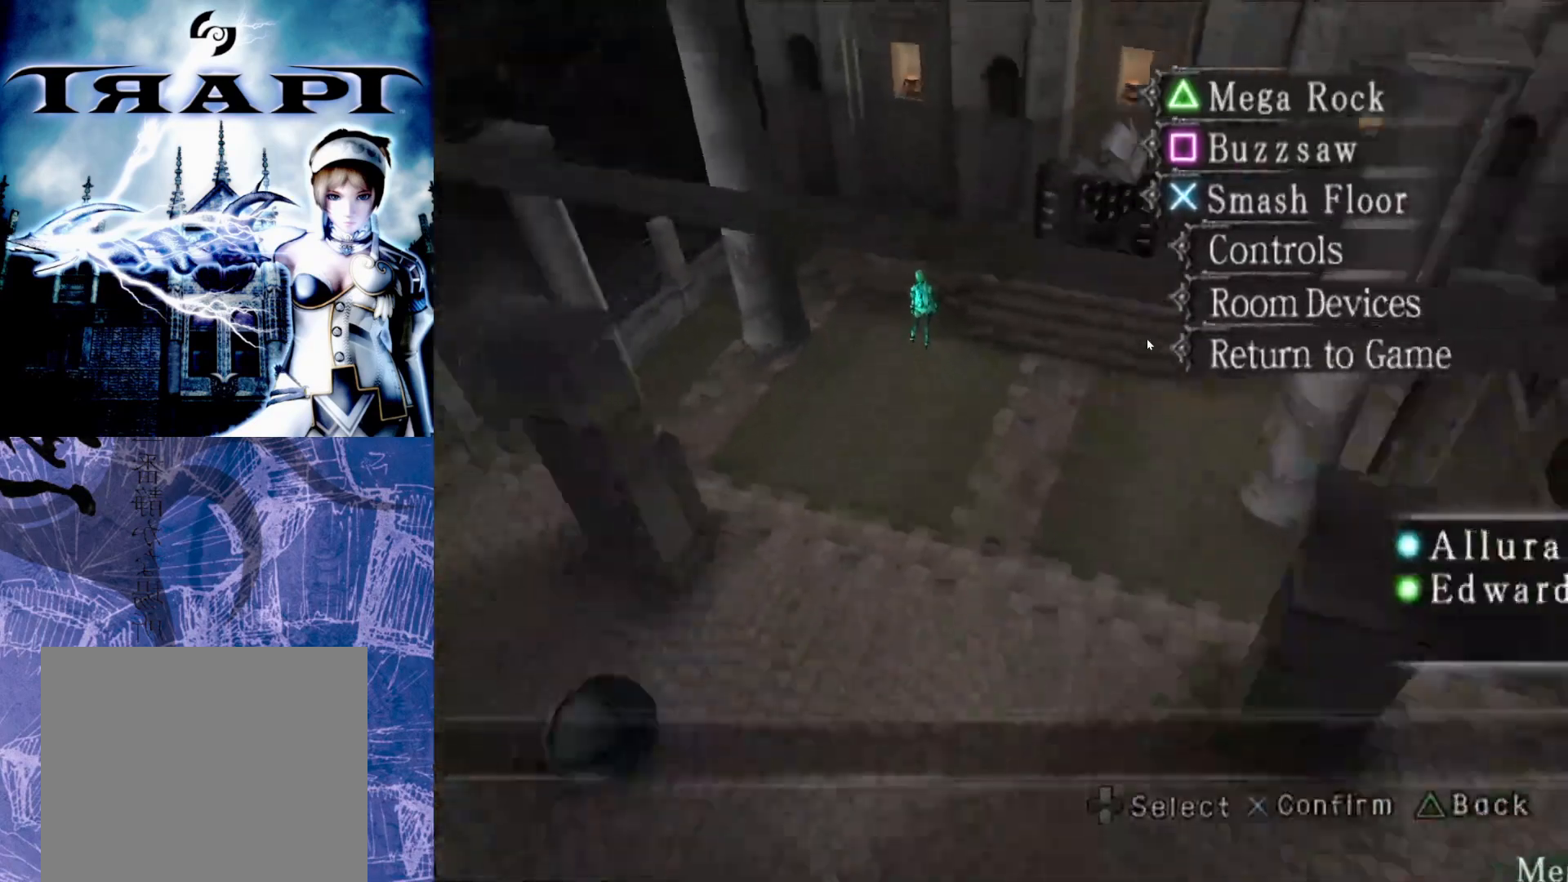
{"buttons": [], "left_stick": "center", "right_stick": "center", "events": []}
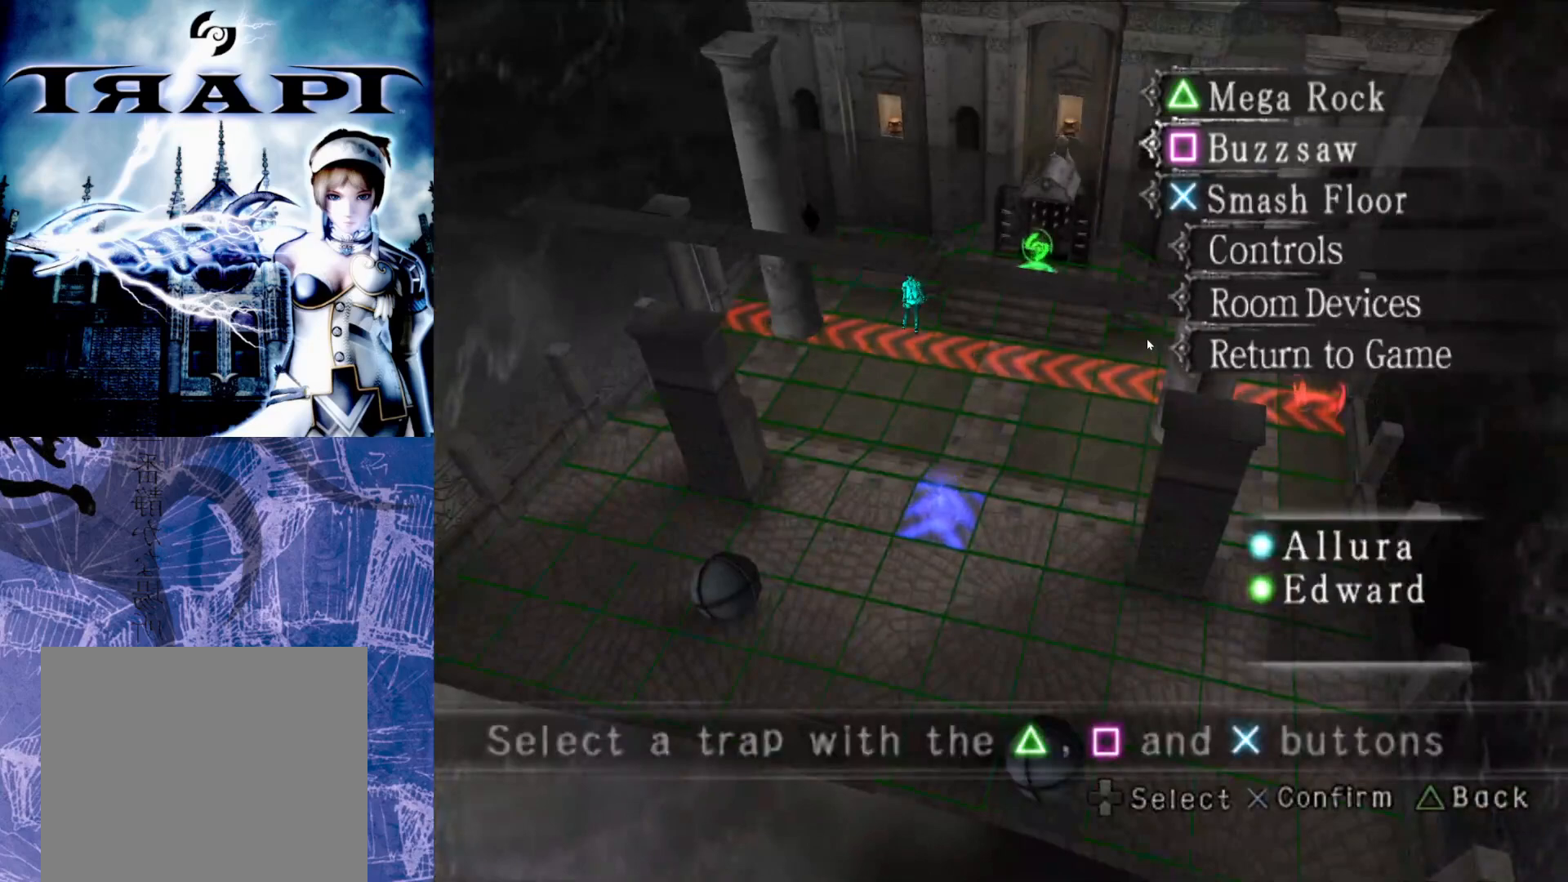
{"buttons": [], "left_stick": "center", "right_stick": "center", "events": [[167, "CROSS", "down"], [300, "CROSS", "up"]]}
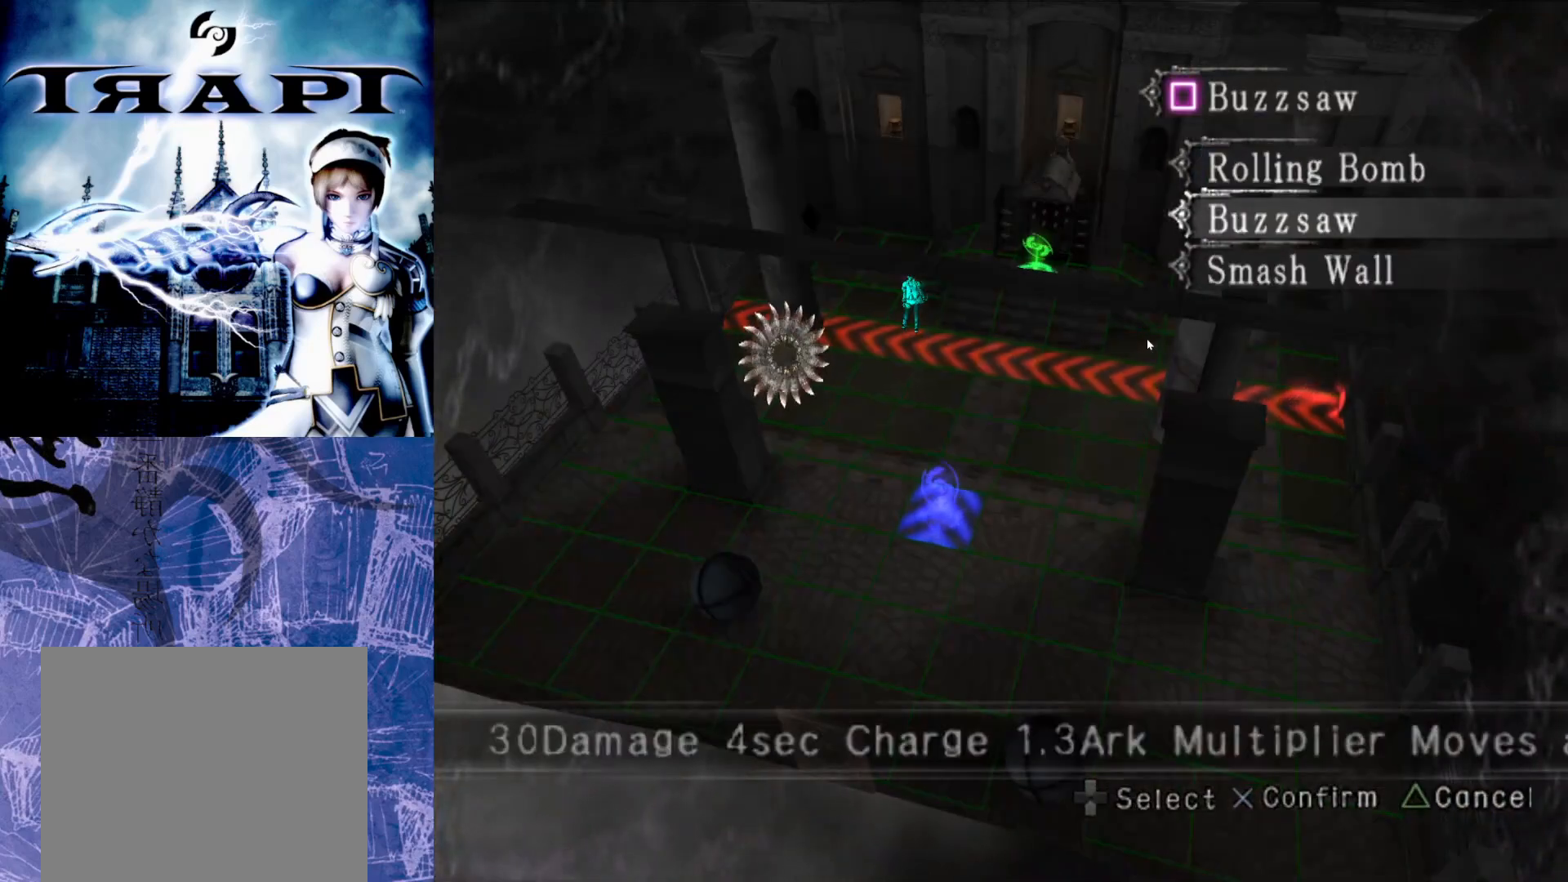
{"buttons": [], "left_stick": "center", "right_stick": "center", "events": []}
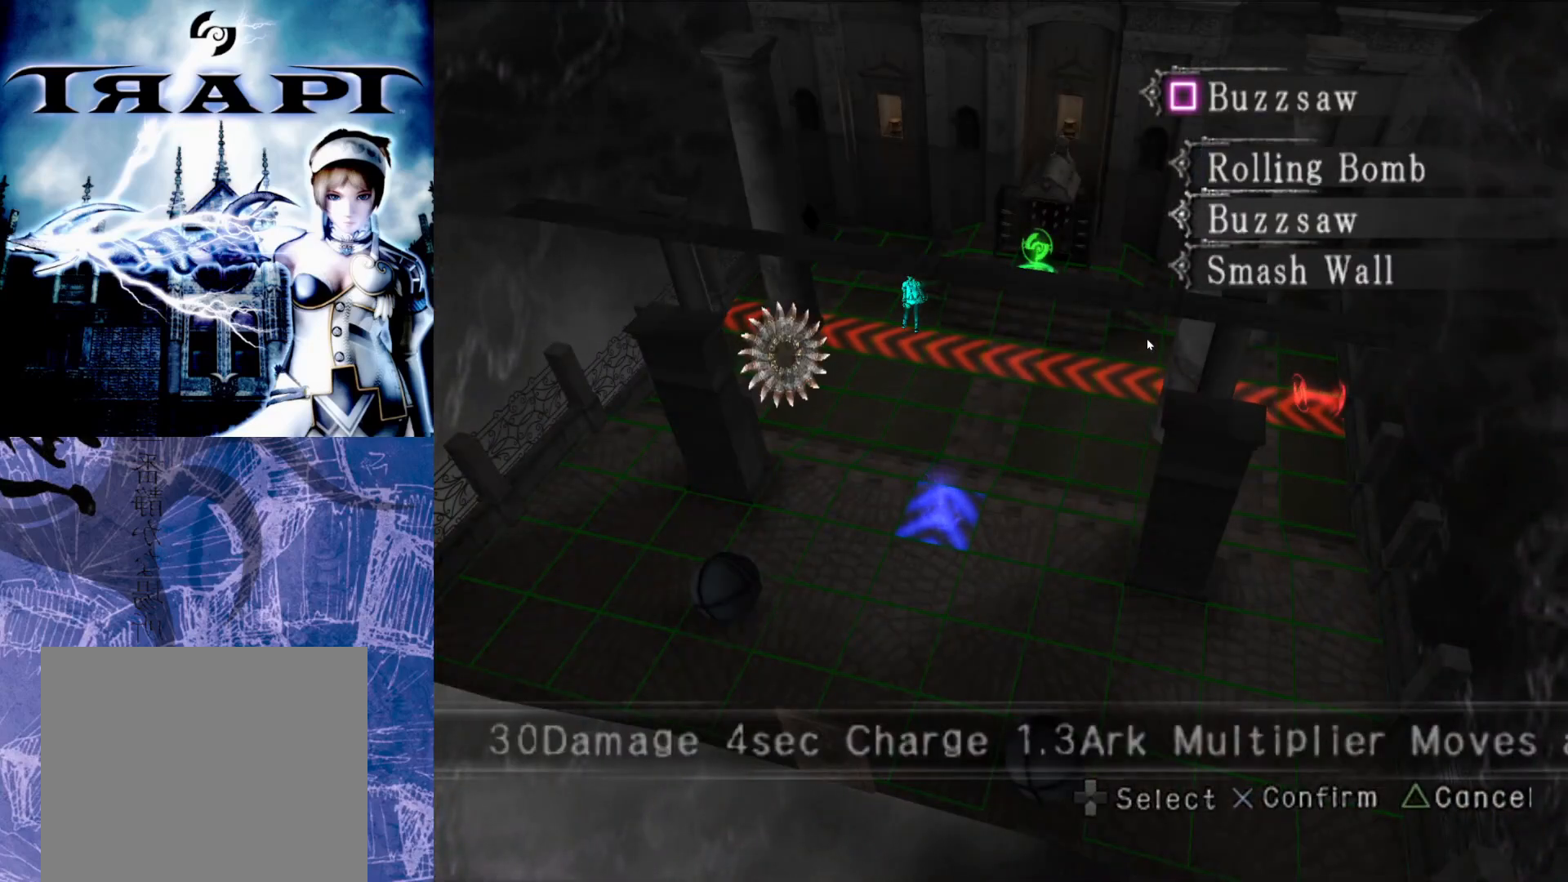
{"buttons": [], "left_stick": "center", "right_stick": "center", "events": [[317, "DPAD_DOWN", "down"], [417, "DPAD_DOWN", "up"]]}
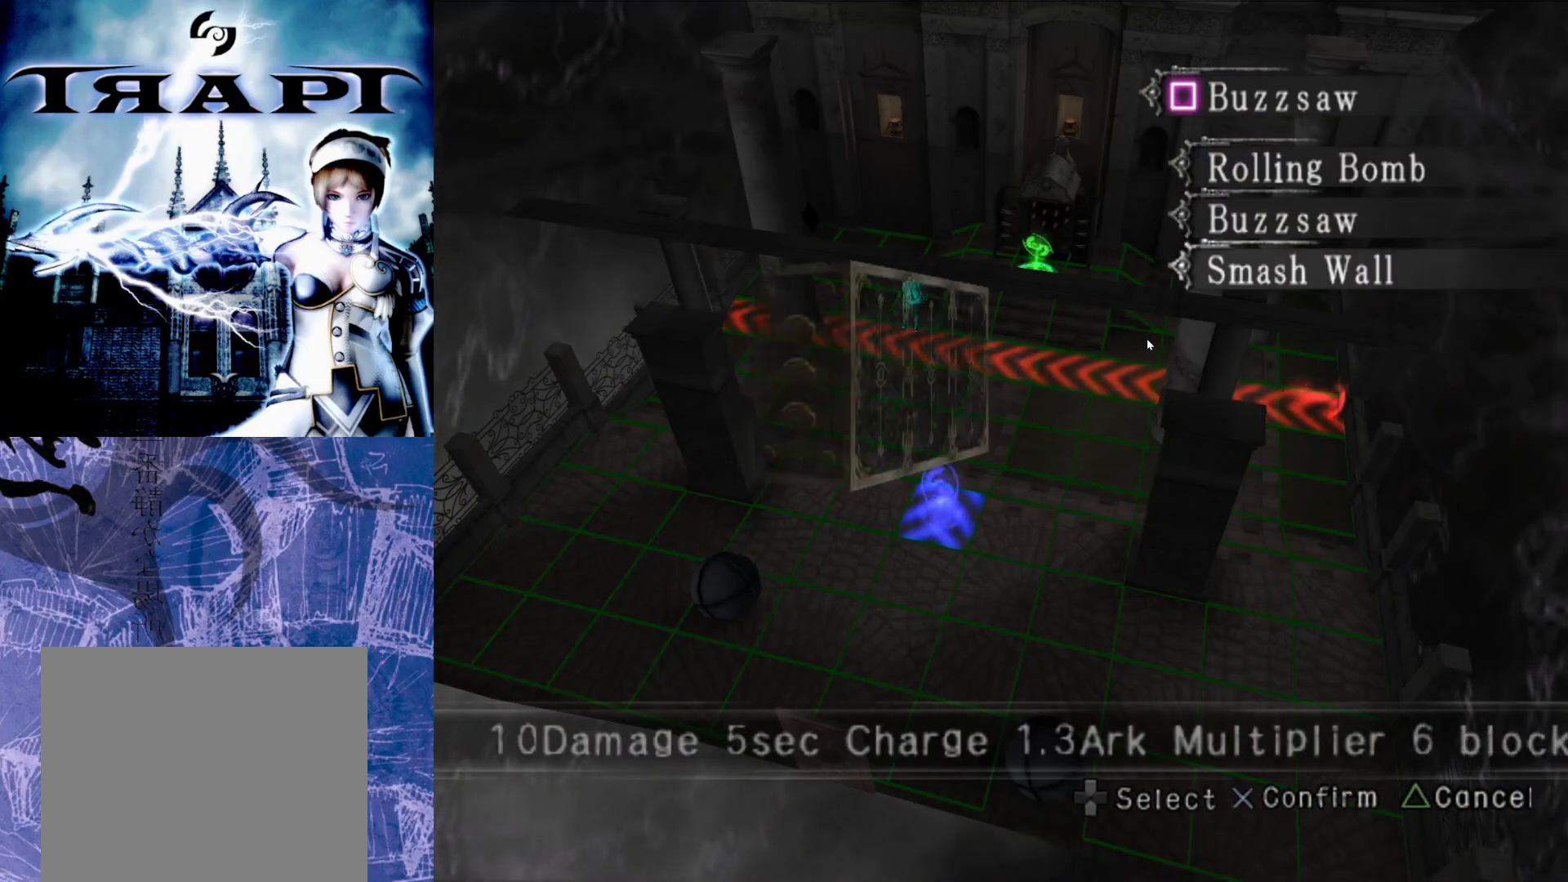
{"buttons": ["CROSS"], "left_stick": "center", "right_stick": "center", "events": [[100, "DPAD_UP", "down"], [217, "DPAD_UP", "up"], [283, "DPAD_UP", "down"], [400, "DPAD_UP", "up"], [483, "CROSS", "down"]]}
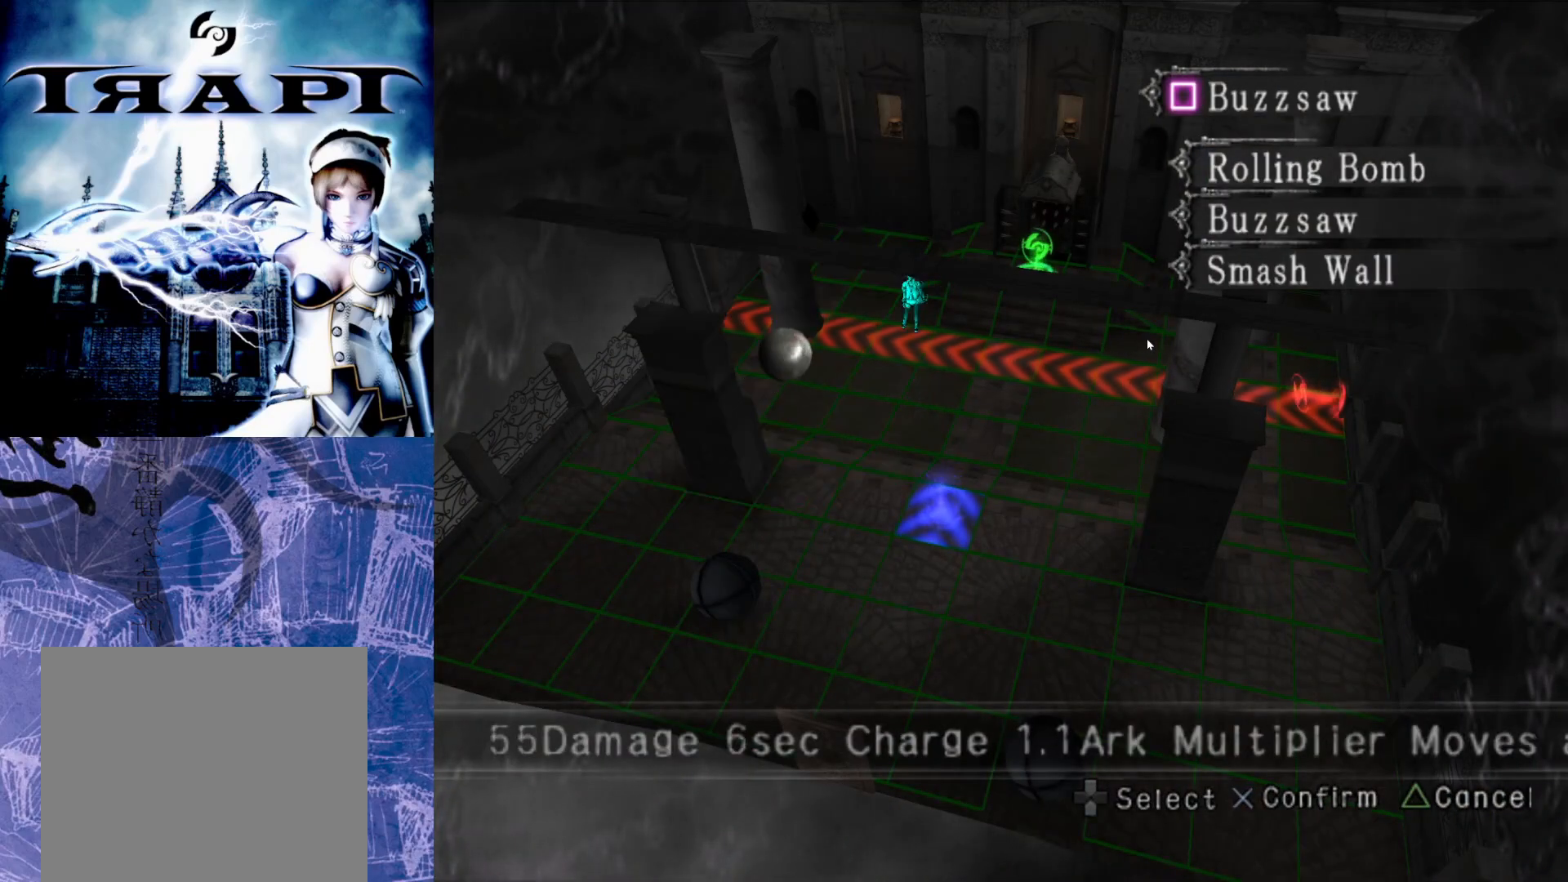
{"buttons": ["DPAD_UP"], "left_stick": "center", "right_stick": "center", "events": [[100, "CROSS", "up"], [283, "DPAD_UP", "down"], [400, "DPAD_UP", "up"], [483, "DPAD_UP", "down"]]}
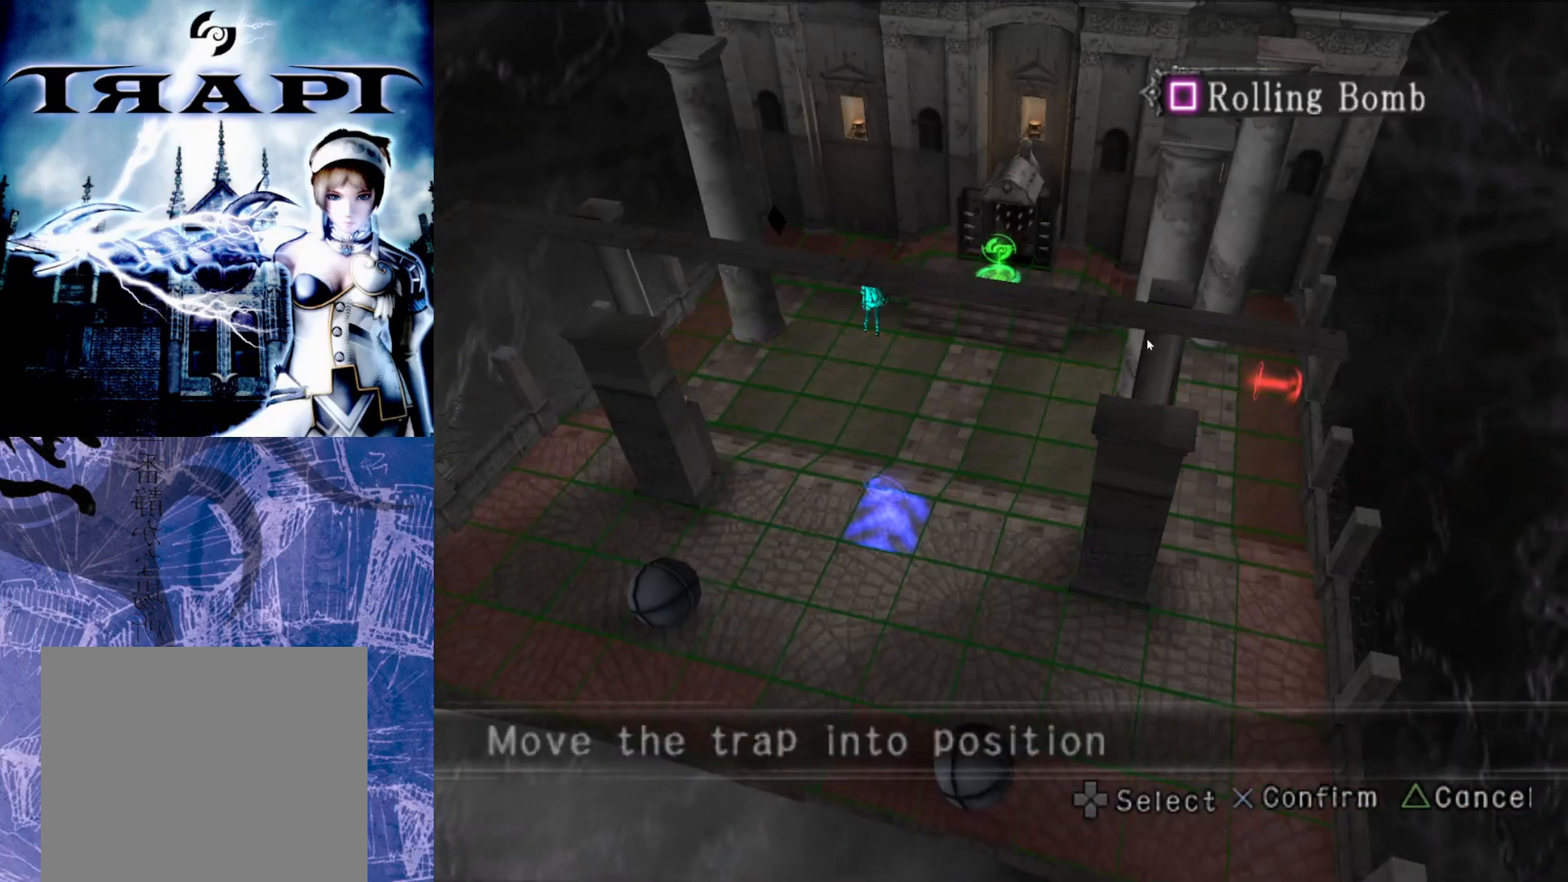
{"buttons": [], "left_stick": "center", "right_stick": "center", "events": [[100, "DPAD_UP", "up"], [317, "DPAD_RIGHT", "down"], [433, "DPAD_RIGHT", "up"]]}
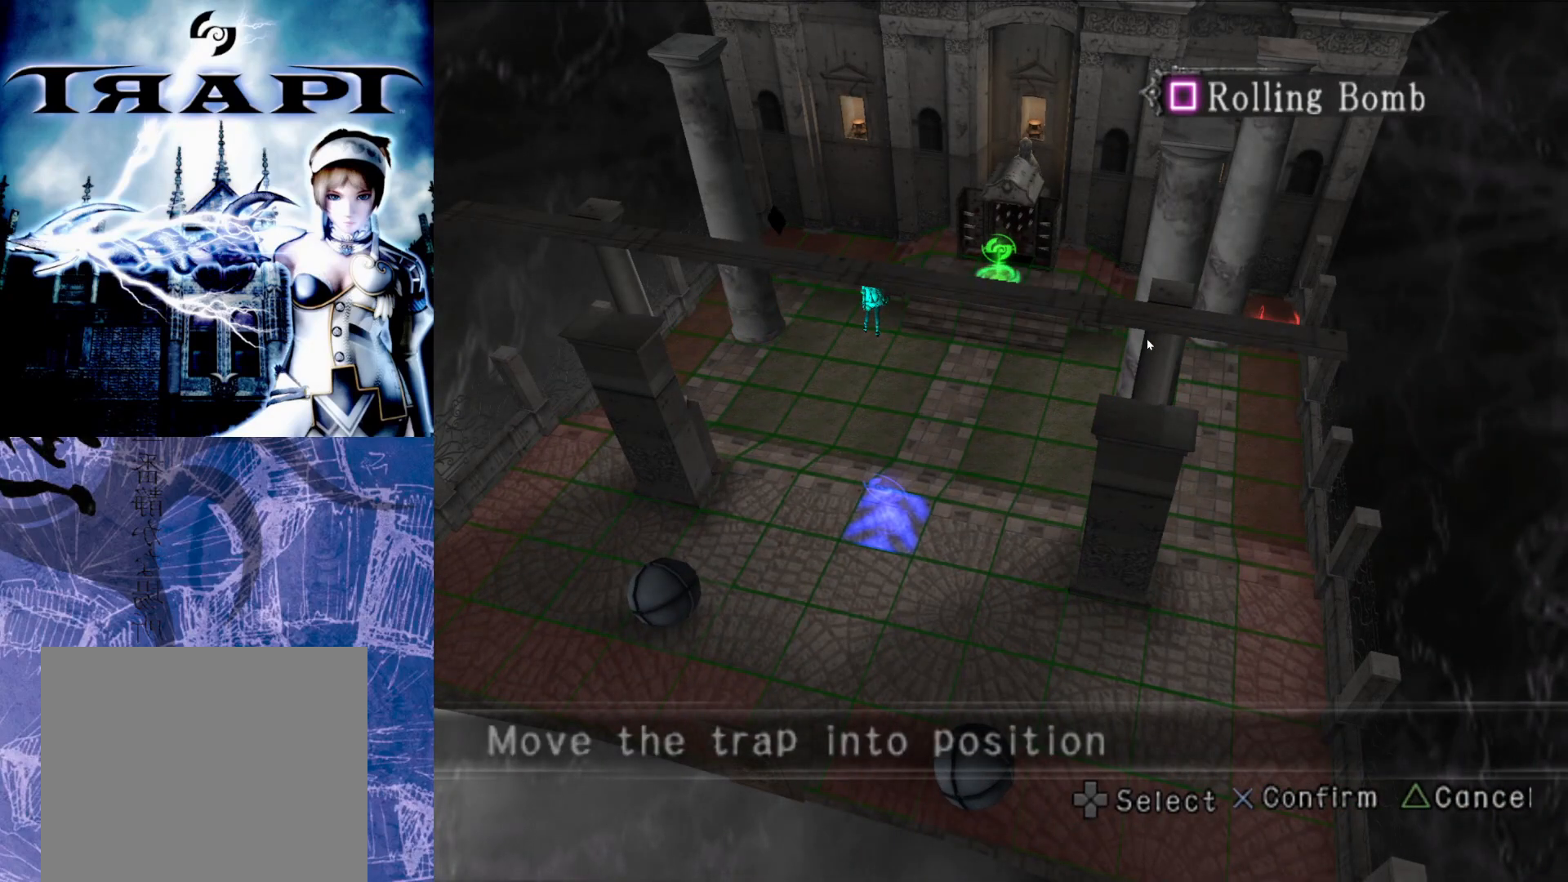
{"buttons": [], "left_stick": "center", "right_stick": "center", "events": []}
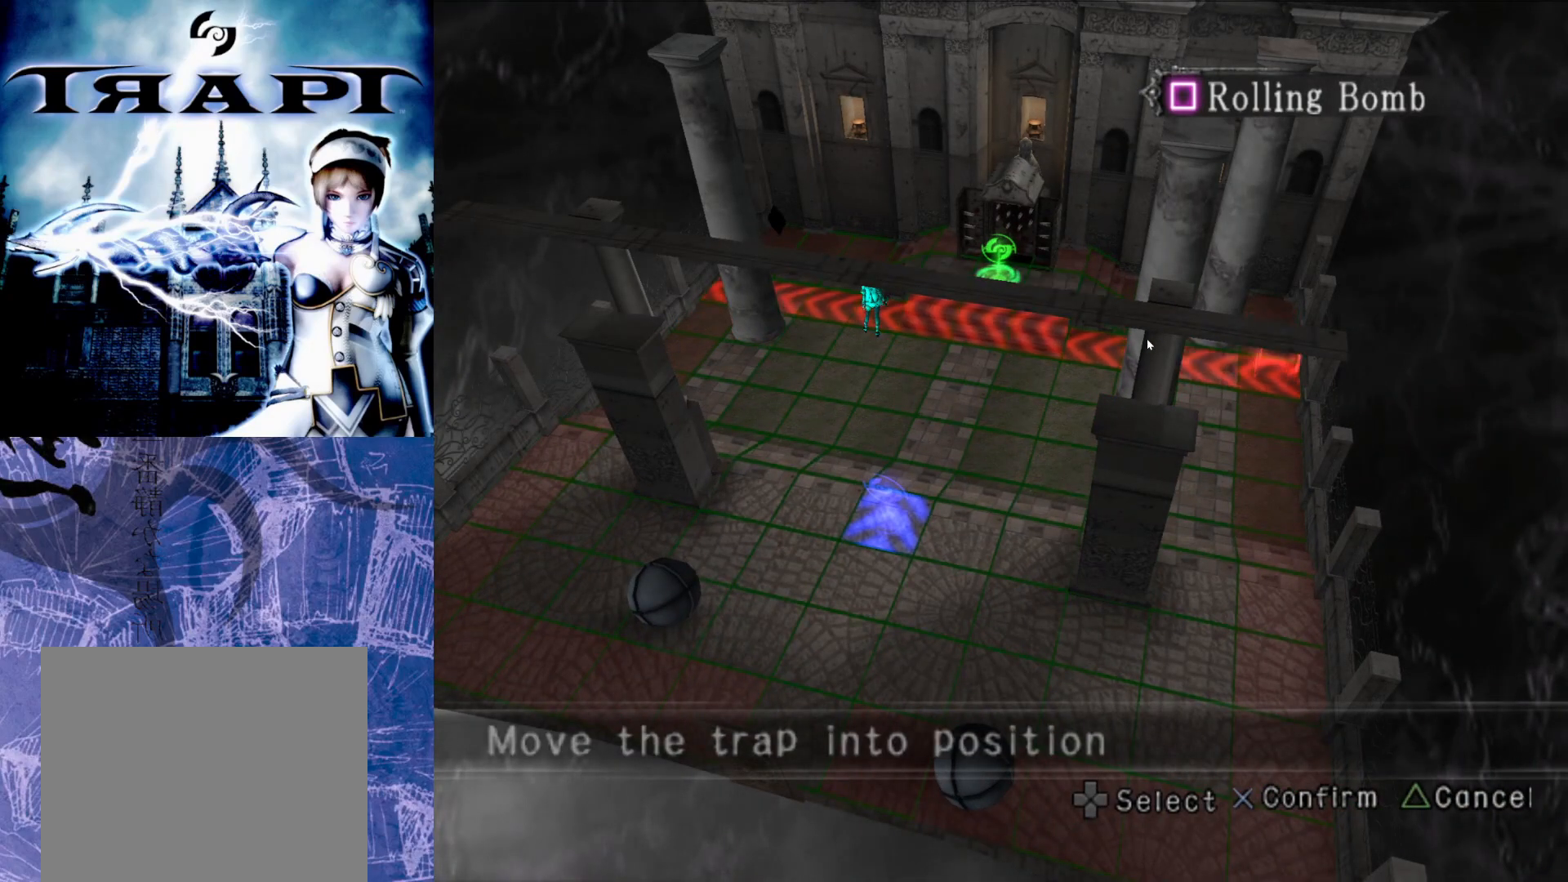
{"buttons": [], "left_stick": "center", "right_stick": "center", "events": [[300, "DPAD_UP", "down"], [417, "DPAD_UP", "up"]]}
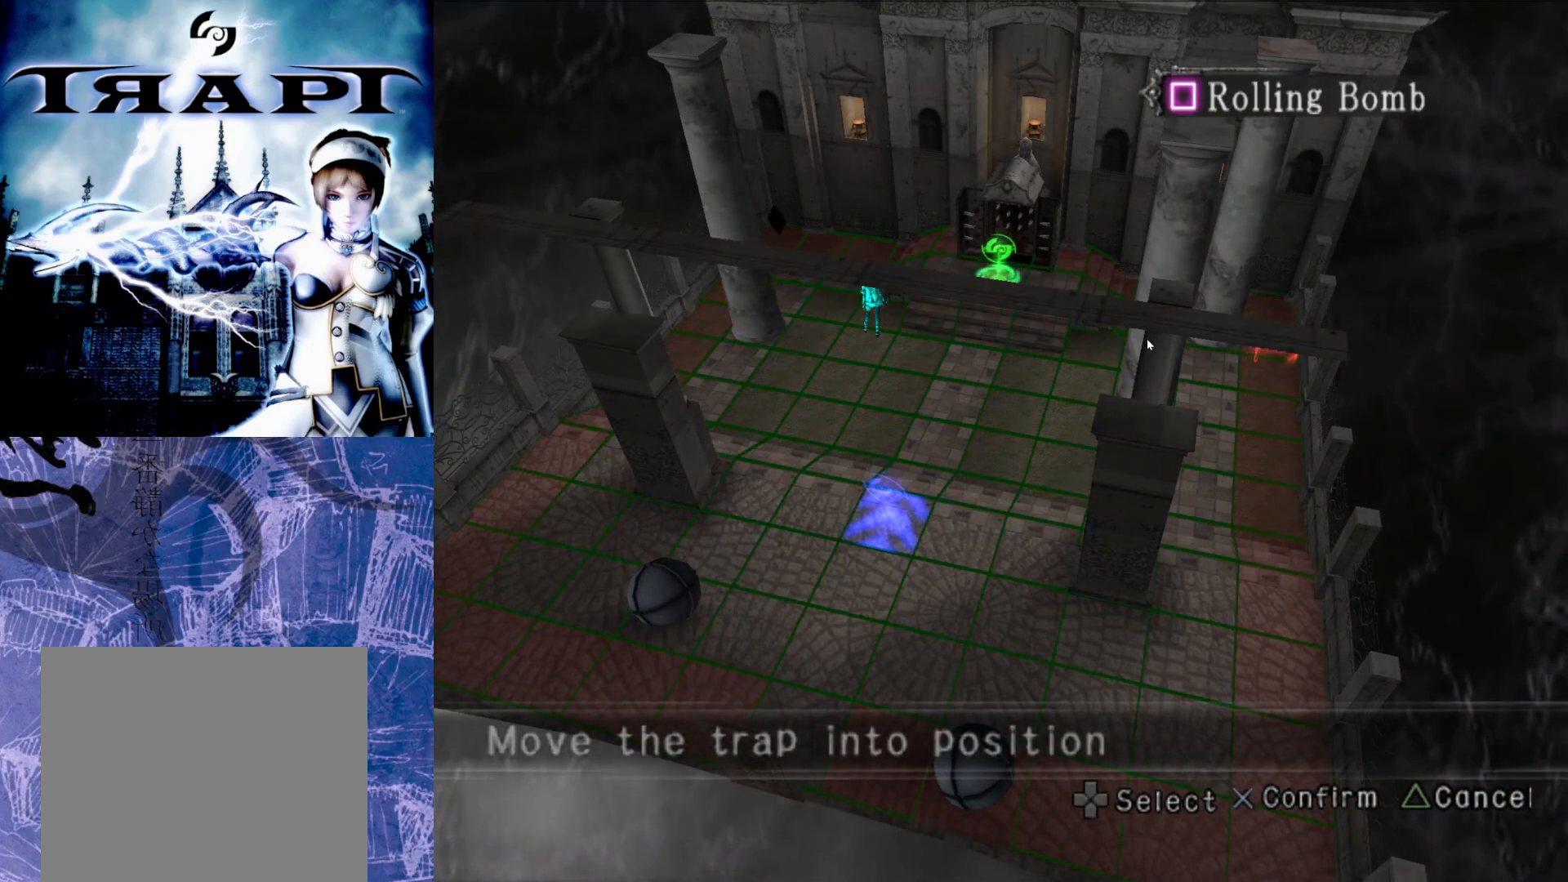
{"buttons": [], "left_stick": "center", "right_stick": "center", "events": [[167, "DPAD_LEFT", "down"], [300, "DPAD_LEFT", "up"]]}
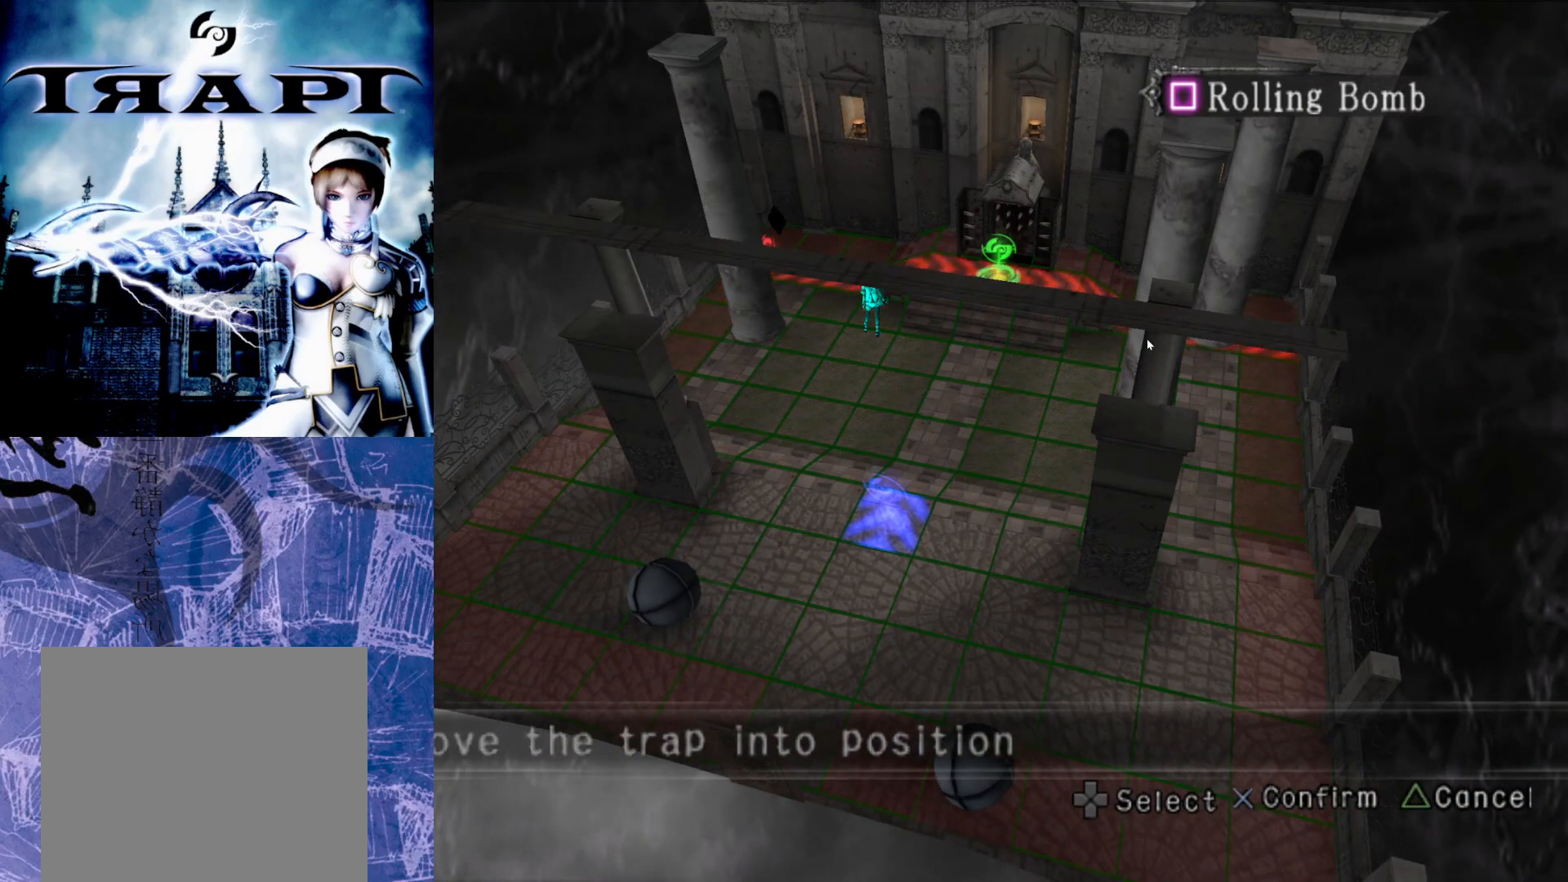
{"buttons": [], "left_stick": "center", "right_stick": "center", "events": [[300, "CROSS", "down"], [400, "CROSS", "up"]]}